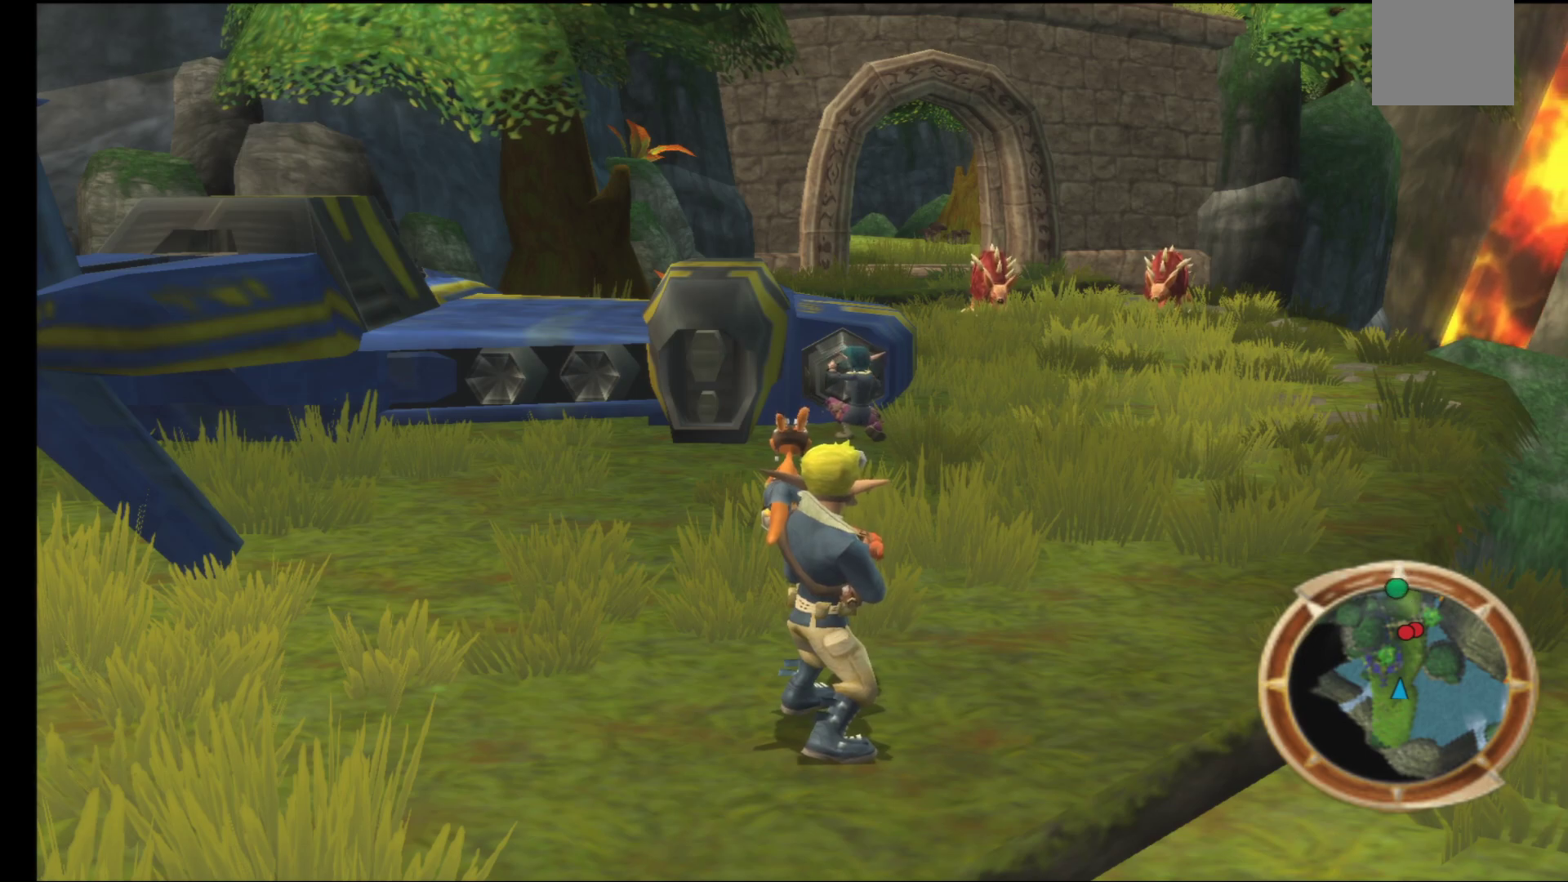
Gameplay with a controller (Xbox layout); each line is a JSON object with the inputs held at the frame after it. "events" lists button and stick changes between this image and that frame as [ms after this image, input, new state], when the widget could be followed in between.
{"buttons": [], "left_stick": "up", "right_stick": "center", "events": [[467, "left_stick", "up"]]}
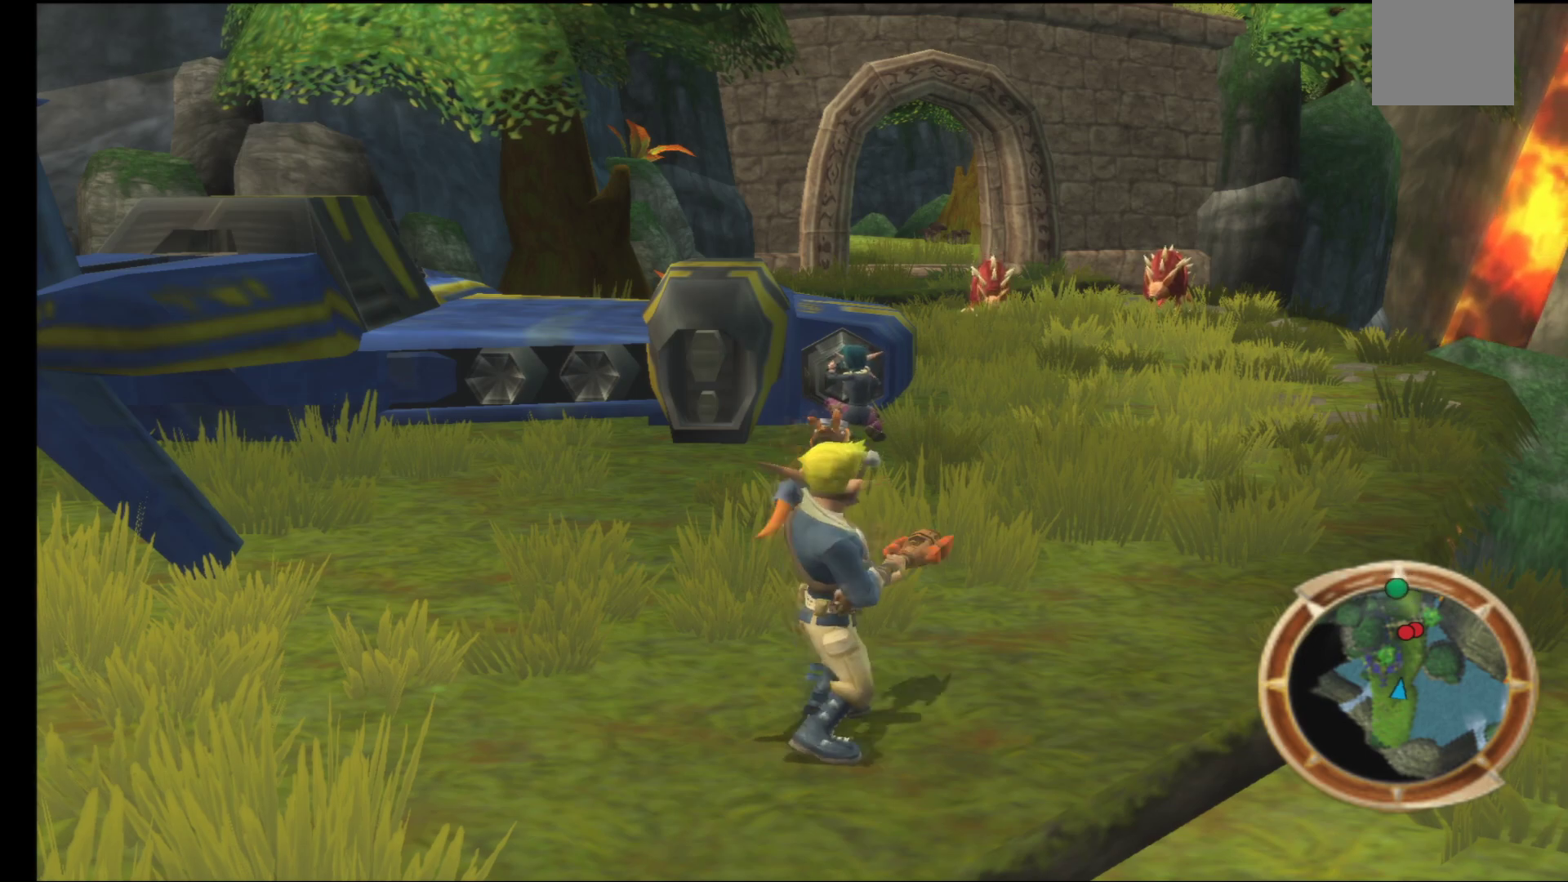
{"buttons": [], "left_stick": "up", "right_stick": "center", "events": []}
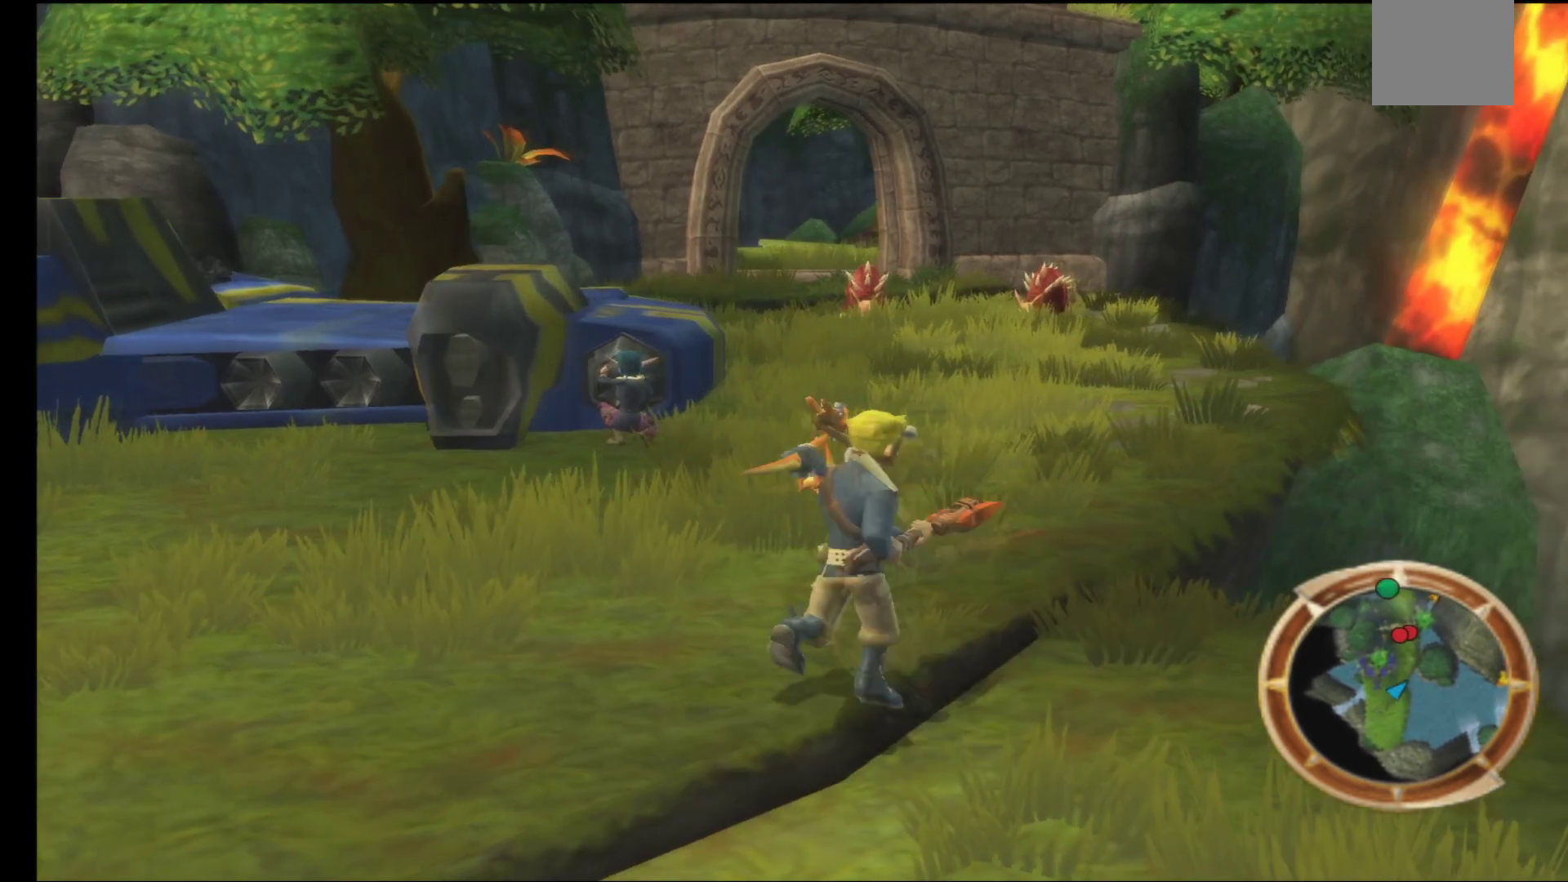
{"buttons": [], "left_stick": "center", "right_stick": "center", "events": [[33, "left_stick", "center"]]}
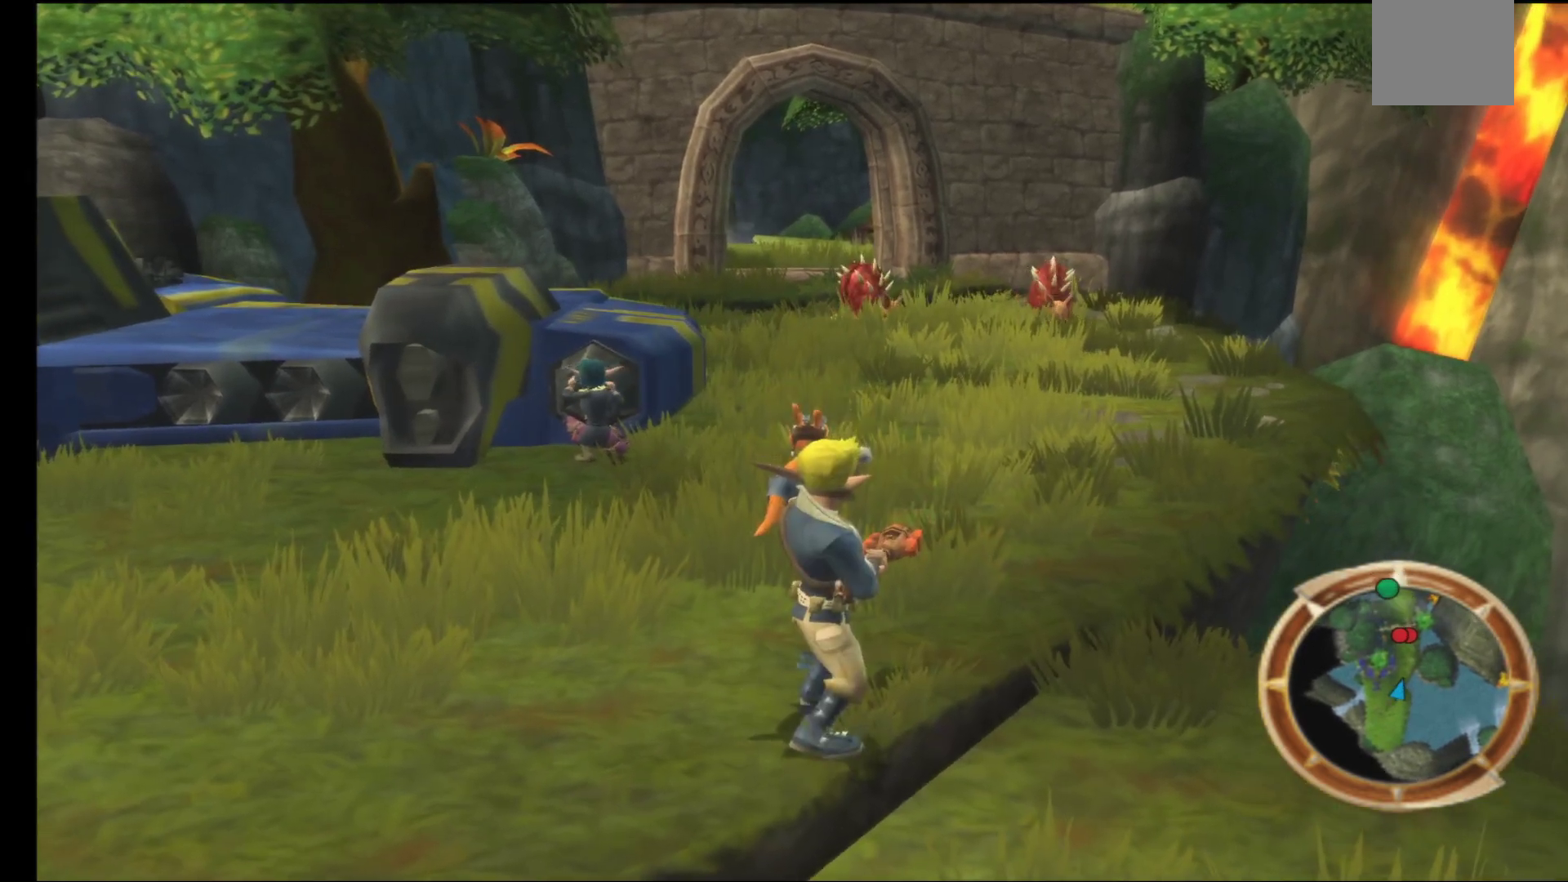
{"buttons": [], "left_stick": "down-left", "right_stick": "center", "events": [[50, "left_stick", "up-left"], [350, "left_stick", "down-left"]]}
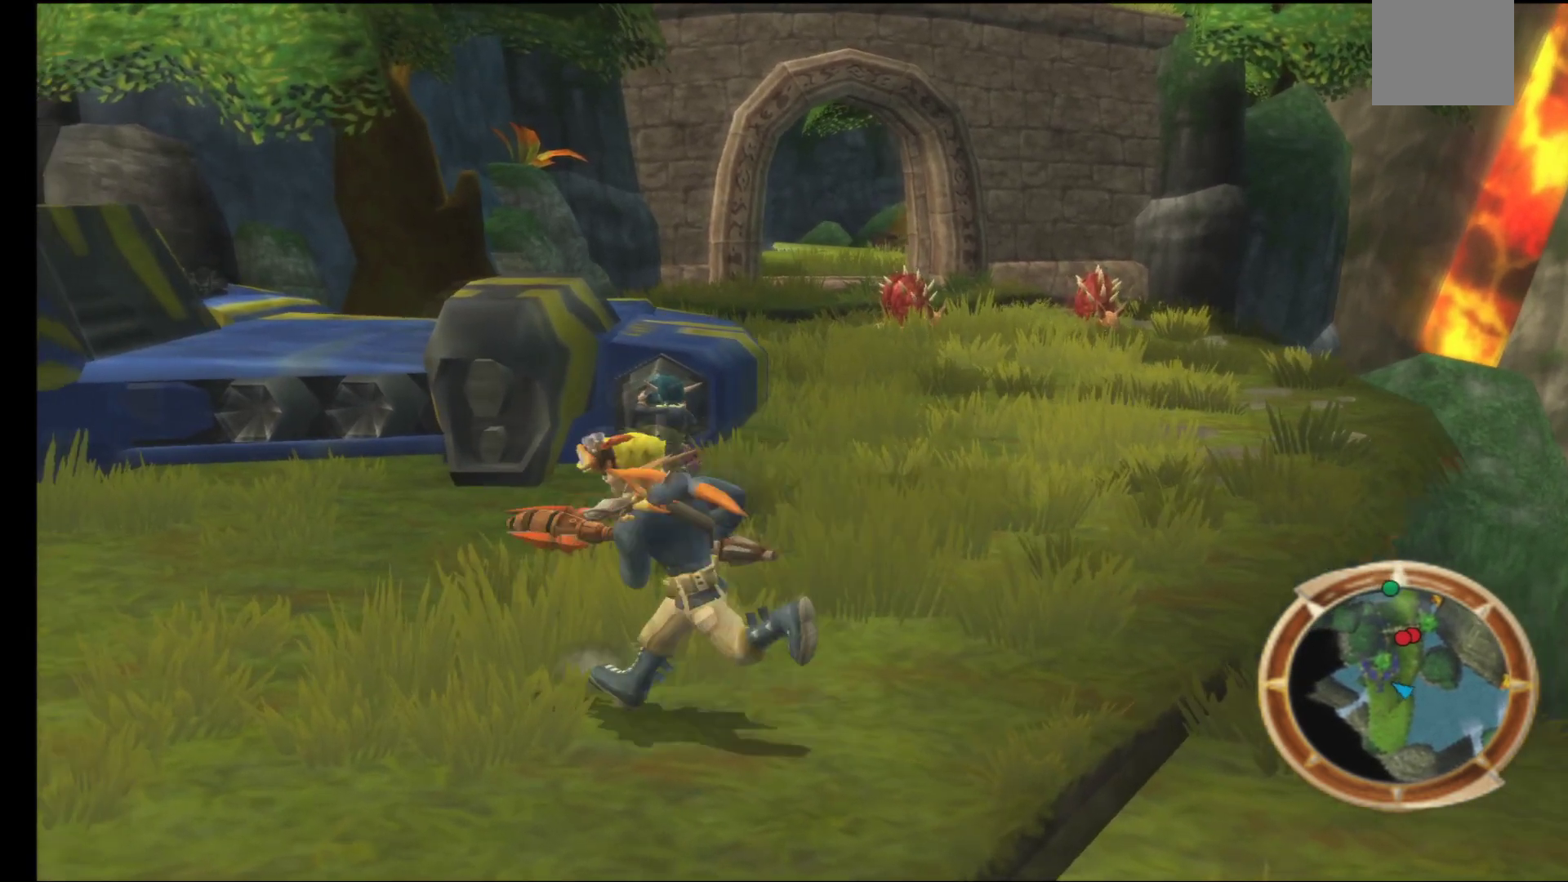
{"buttons": [], "left_stick": "up-left", "right_stick": "center", "events": [[317, "left_stick", "left"], [433, "left_stick", "up-left"]]}
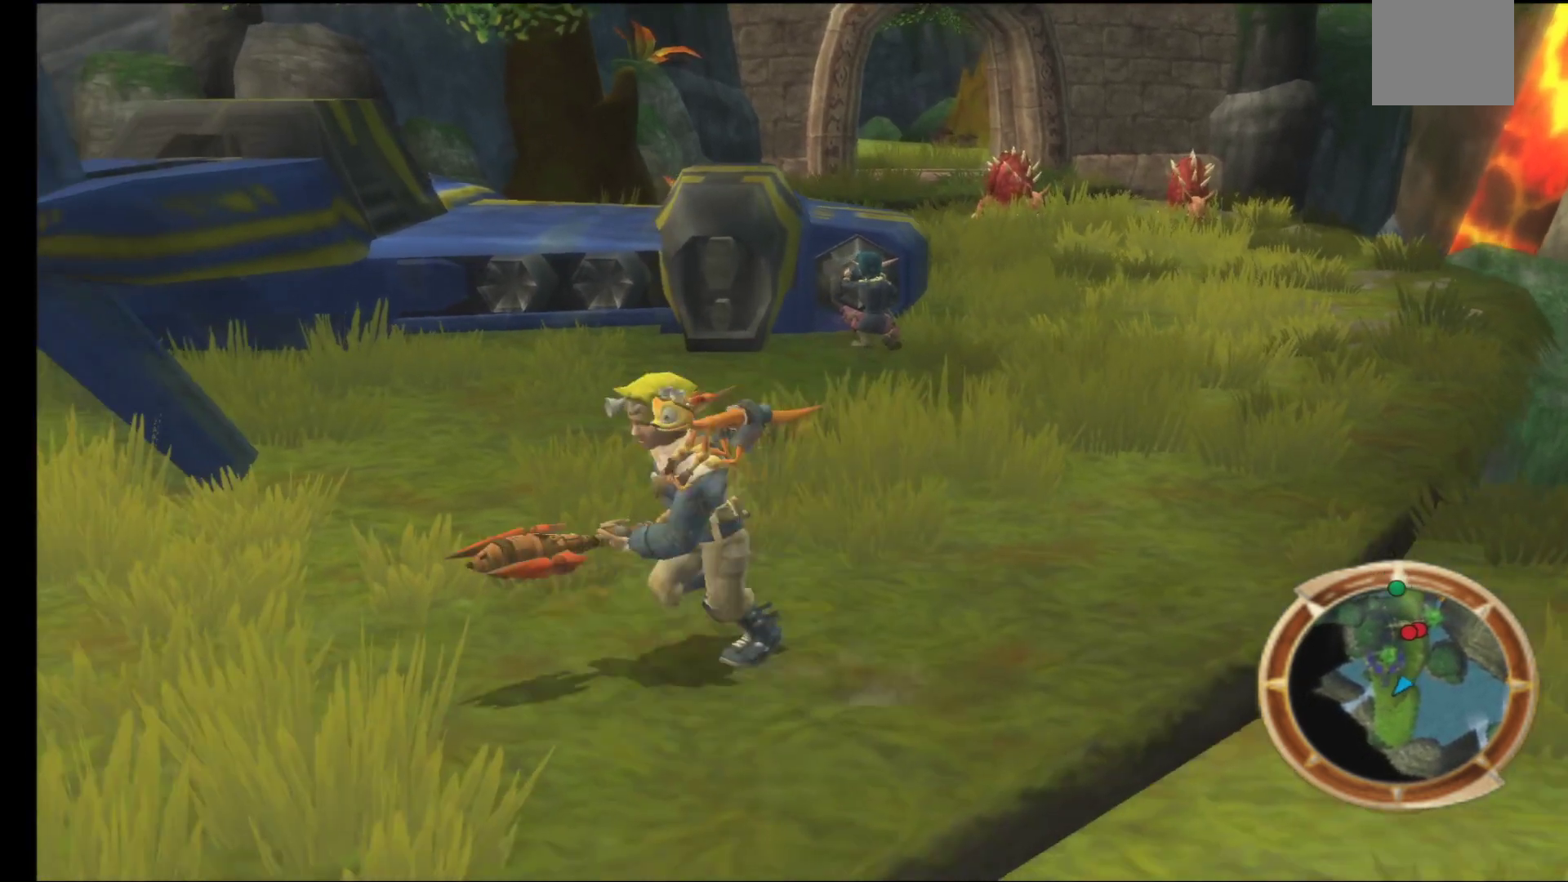
{"buttons": [], "left_stick": "down", "right_stick": "center", "events": [[133, "left_stick", "up"], [367, "left_stick", "right"], [483, "left_stick", "down"]]}
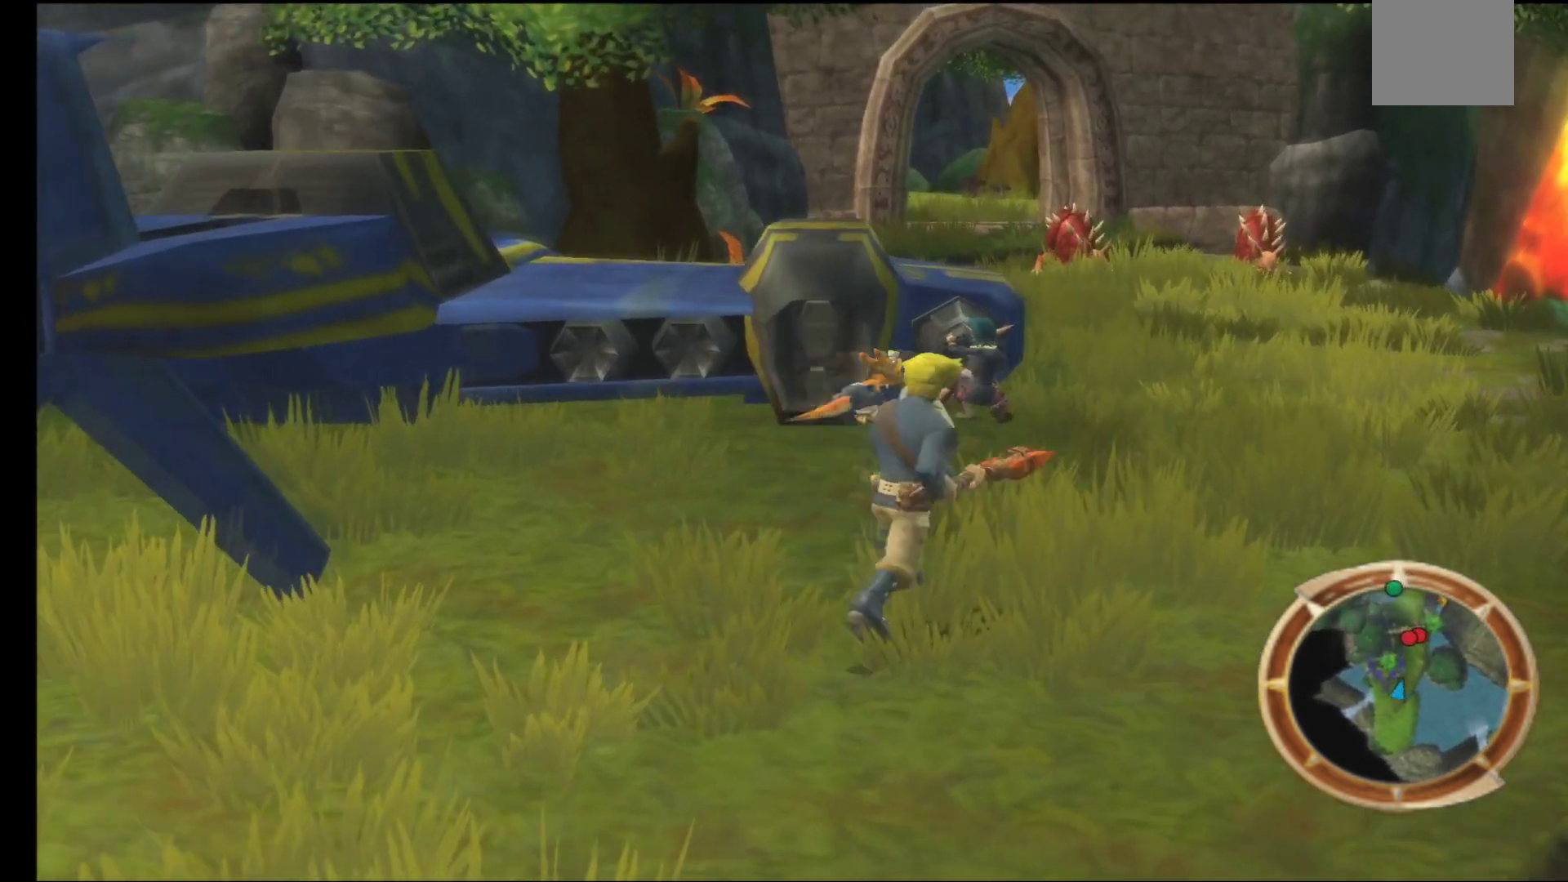
{"buttons": [], "left_stick": "right", "right_stick": "center", "events": [[50, "left_stick", "down-left"], [200, "left_stick", "up-left"], [283, "left_stick", "up"], [433, "left_stick", "right"]]}
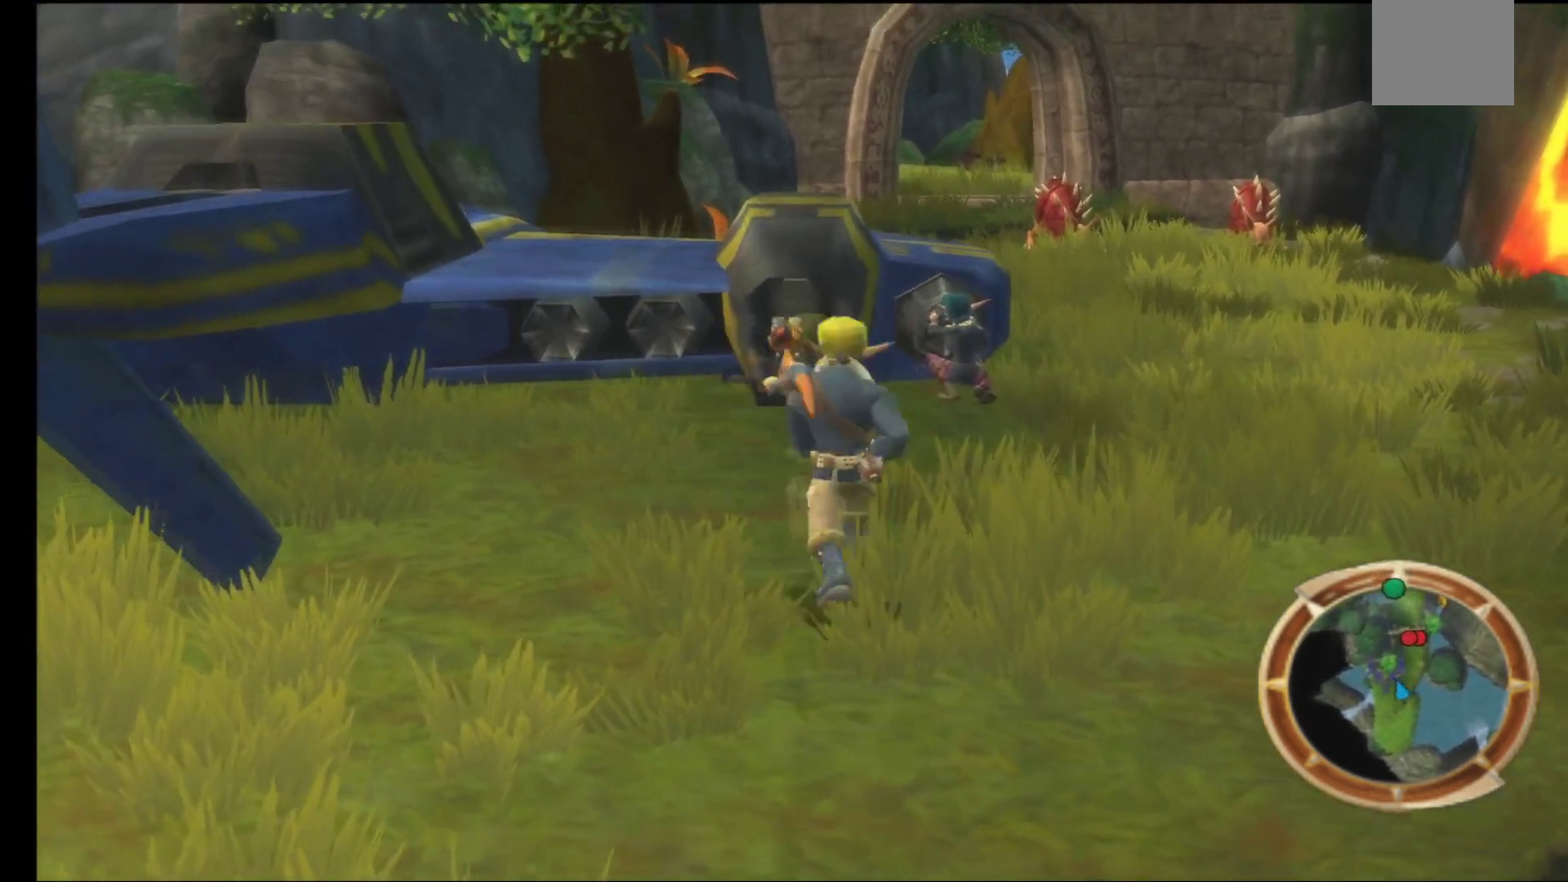
{"buttons": [], "left_stick": "down-left", "right_stick": "center", "events": [[67, "left_stick", "down-left"], [233, "left_stick", "up-left"], [350, "left_stick", "up-right"], [417, "left_stick", "down-right"], [500, "left_stick", "down-left"]]}
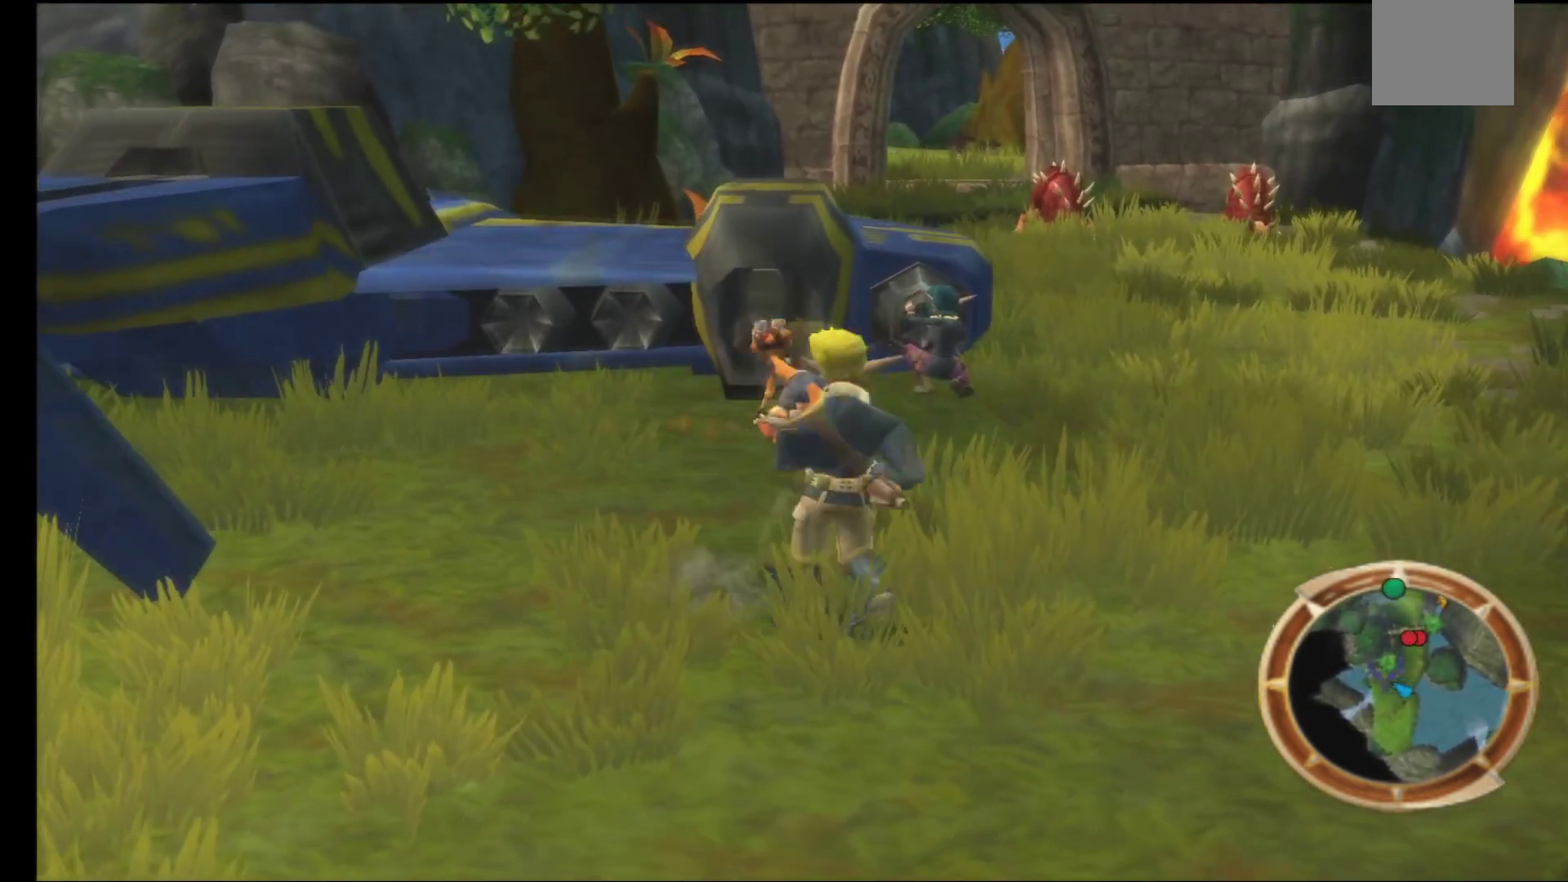
{"buttons": [], "left_stick": "down-left", "right_stick": "center", "events": [[150, "left_stick", "up-left"], [283, "left_stick", "up-right"], [333, "left_stick", "down-right"], [450, "left_stick", "down-left"]]}
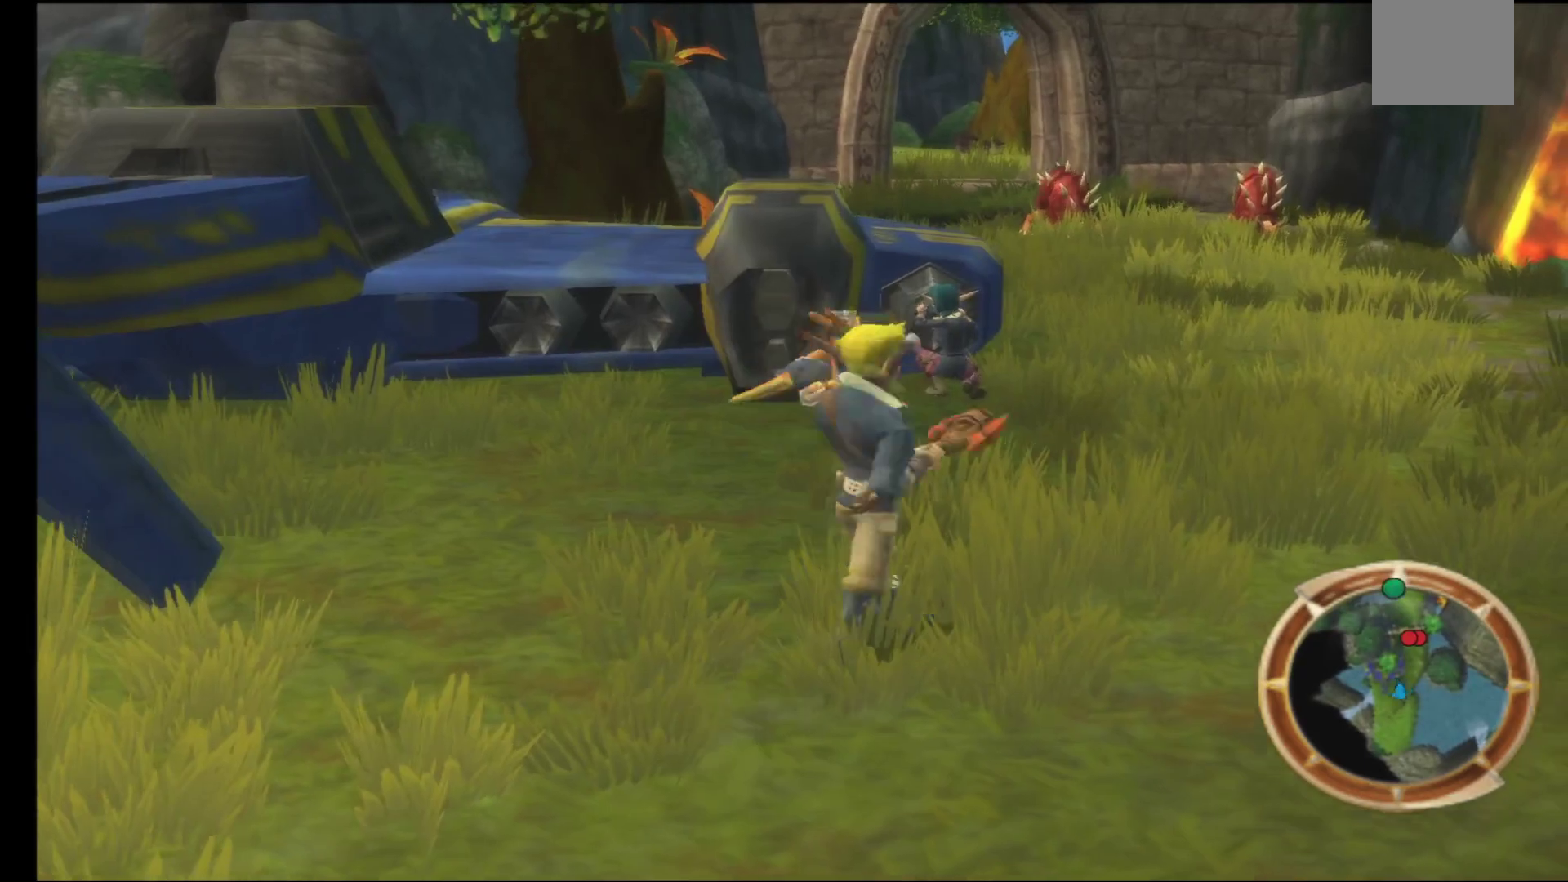
{"buttons": [], "left_stick": "down-right", "right_stick": "center", "events": [[100, "left_stick", "up-left"], [233, "left_stick", "up-right"], [367, "left_stick", "down-right"]]}
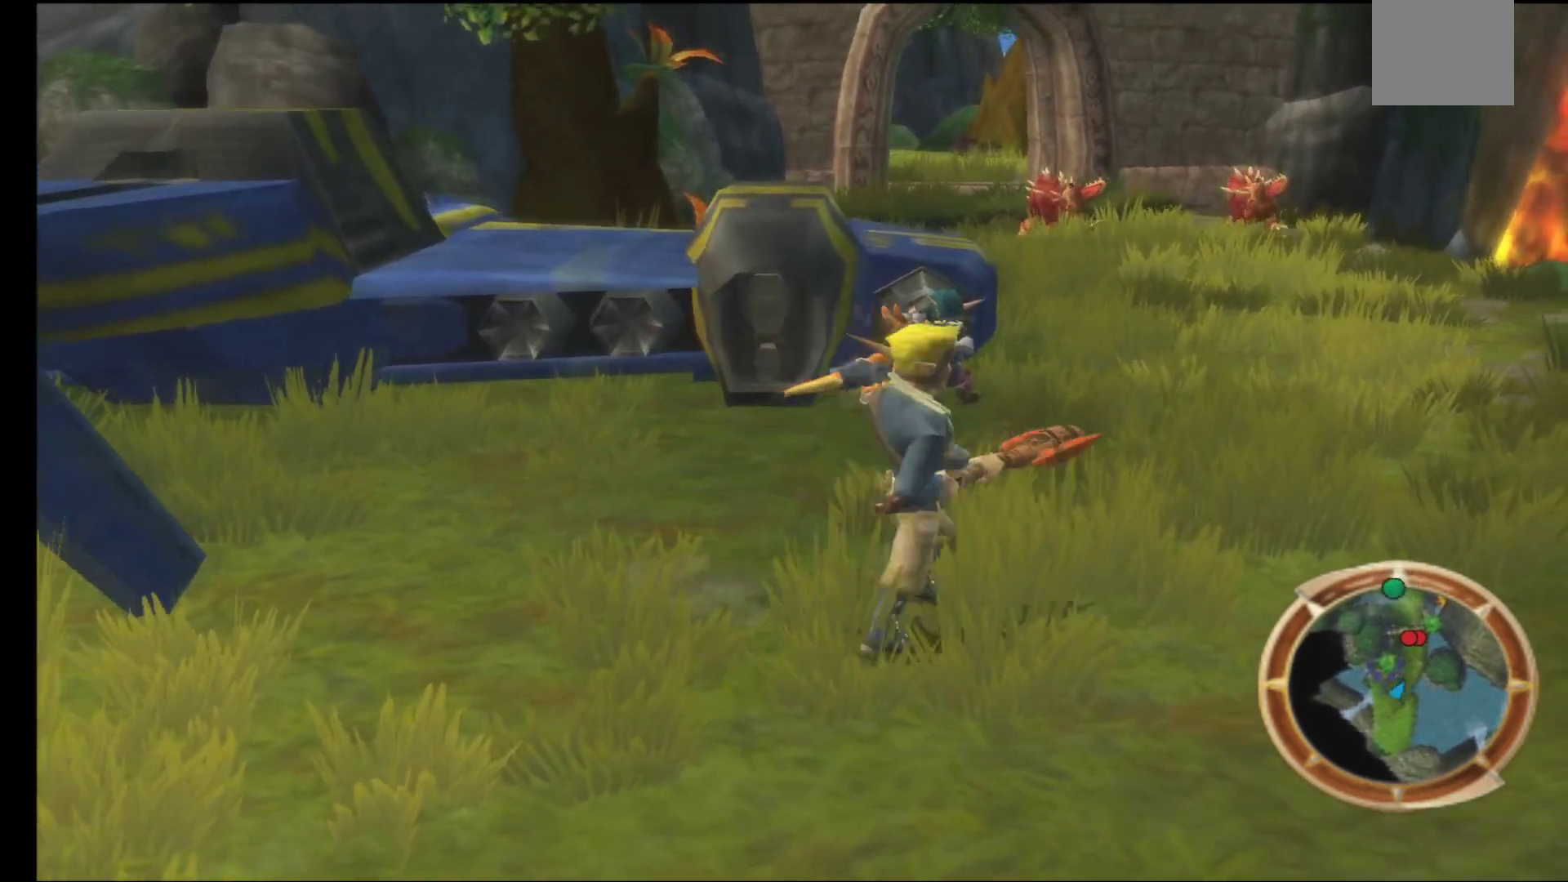
{"buttons": ["X"], "left_stick": "up-right", "right_stick": "center", "events": [[183, "left_stick", "up-right"], [500, "X", "down"]]}
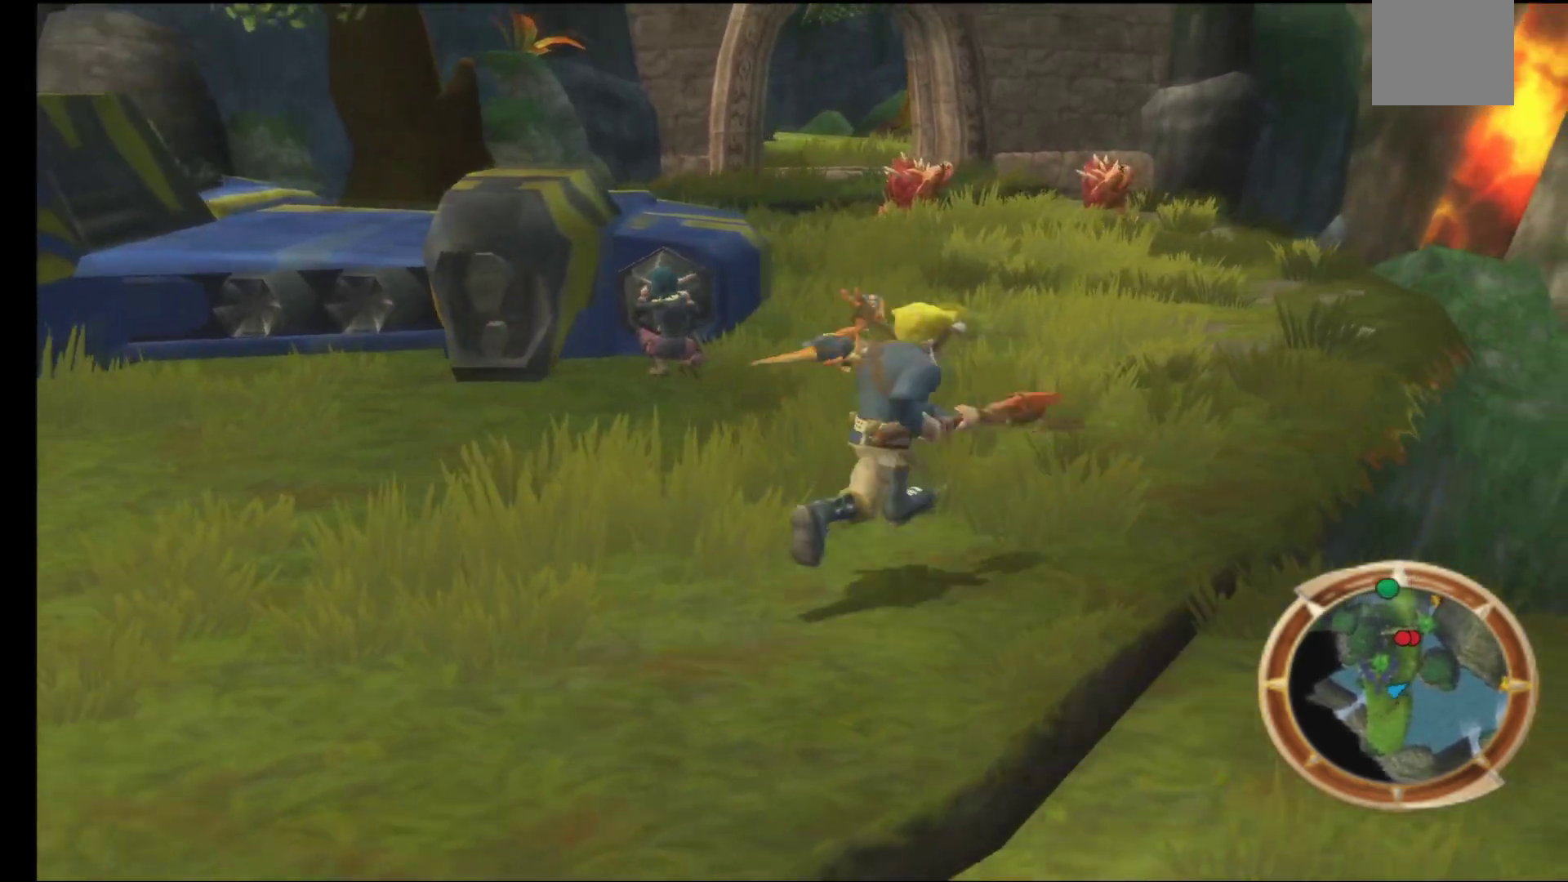
{"buttons": [], "left_stick": "center", "right_stick": "center", "events": [[100, "X", "up"], [200, "X", "down"], [250, "X", "up"], [350, "X", "down"], [400, "X", "up"], [400, "left_stick", "center"]]}
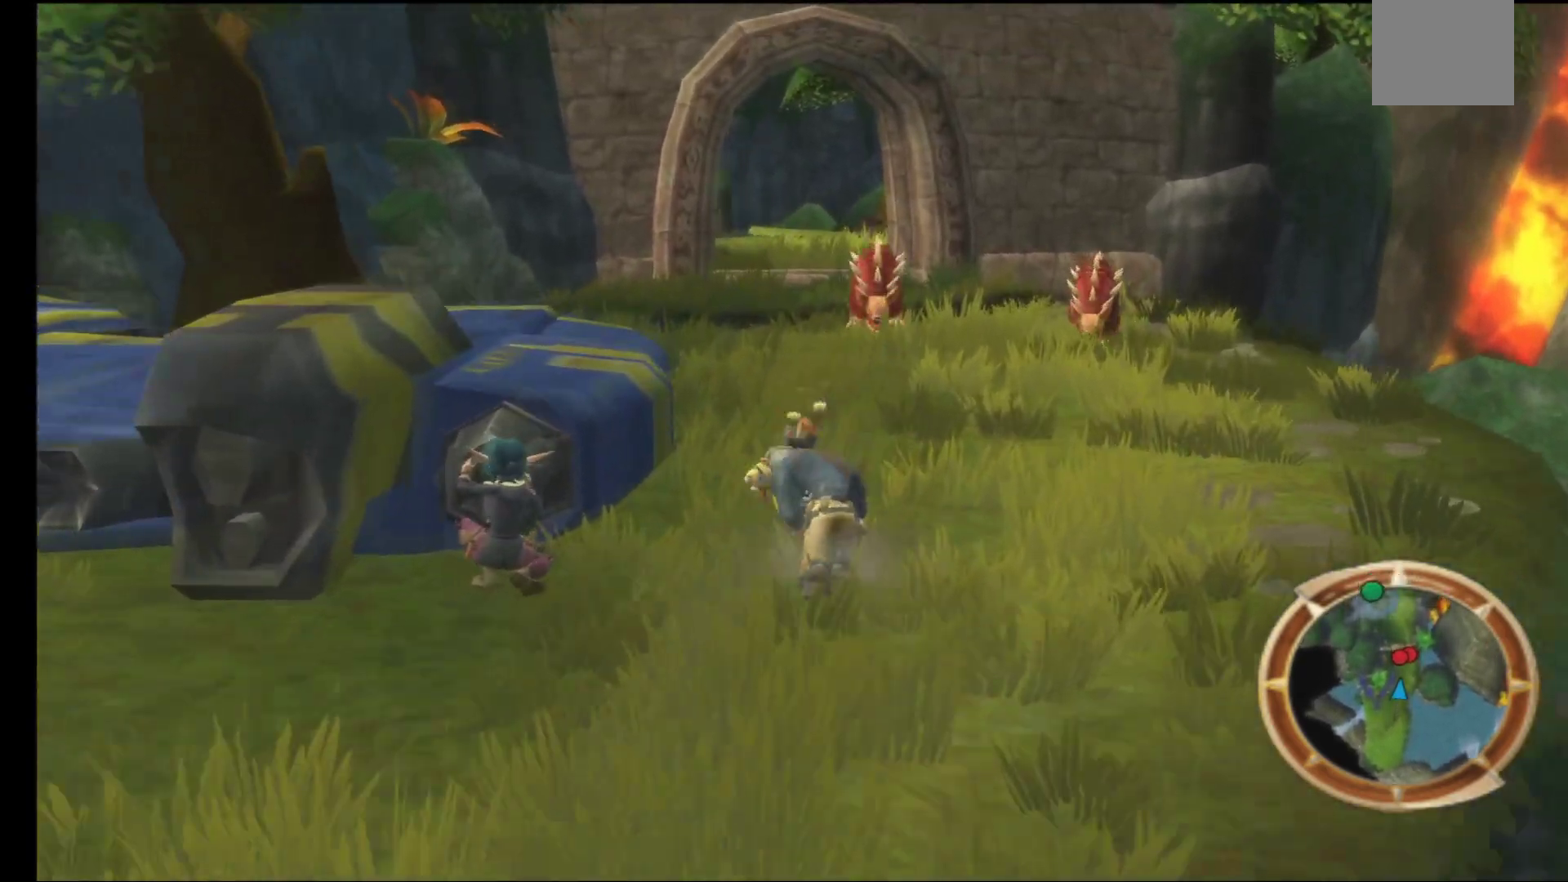
{"buttons": ["X"], "left_stick": "center", "right_stick": "center", "events": [[267, "X", "down"], [350, "X", "up"], [450, "X", "down"]]}
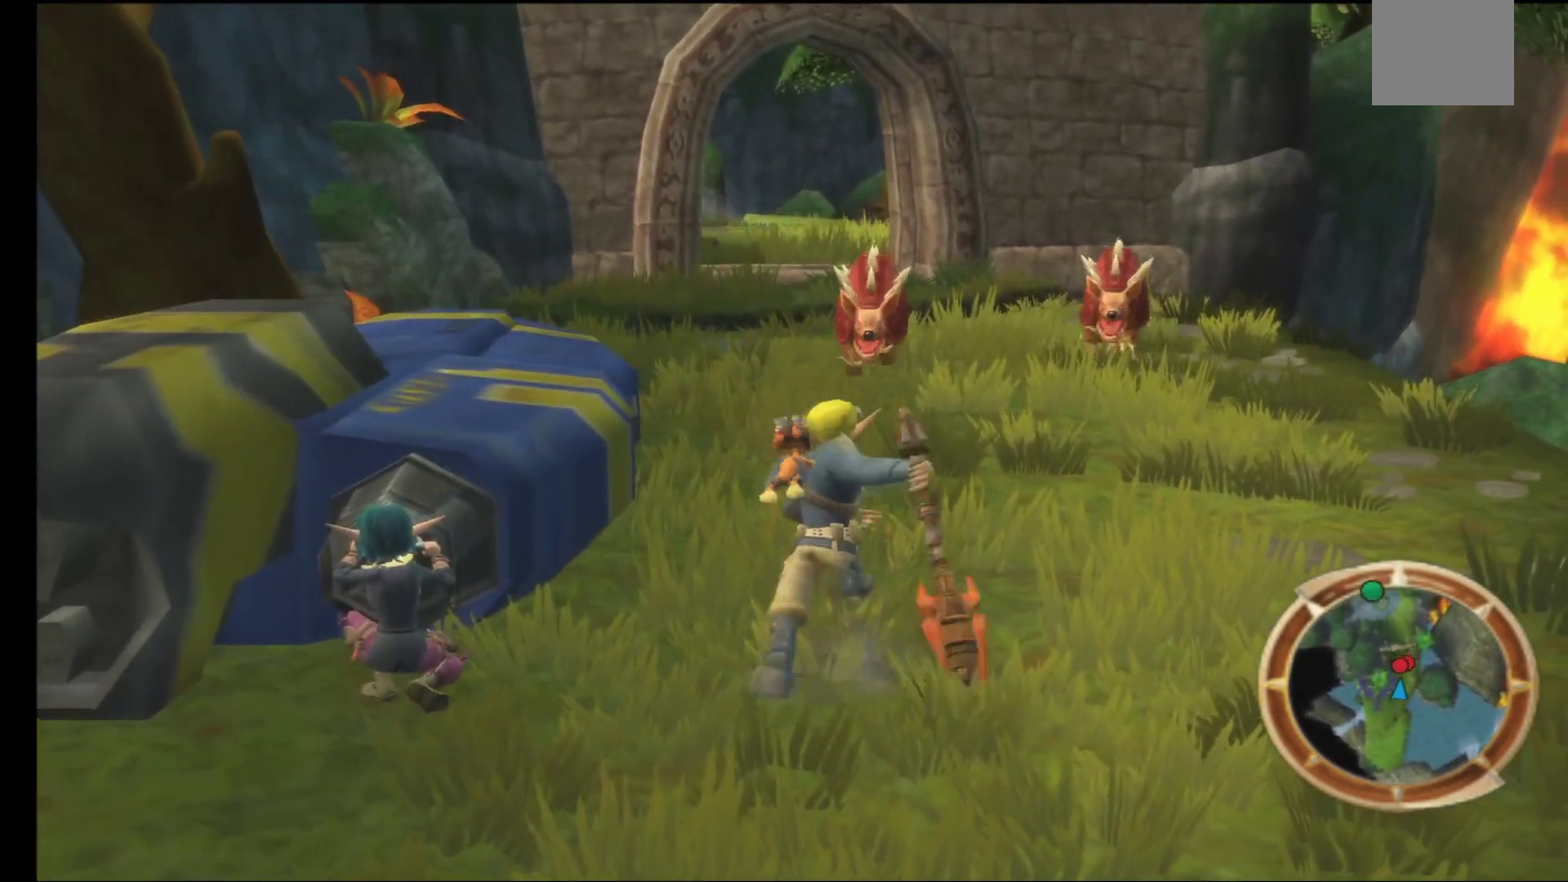
{"buttons": ["X"], "left_stick": "center", "right_stick": "center", "events": [[33, "X", "up"], [467, "X", "down"]]}
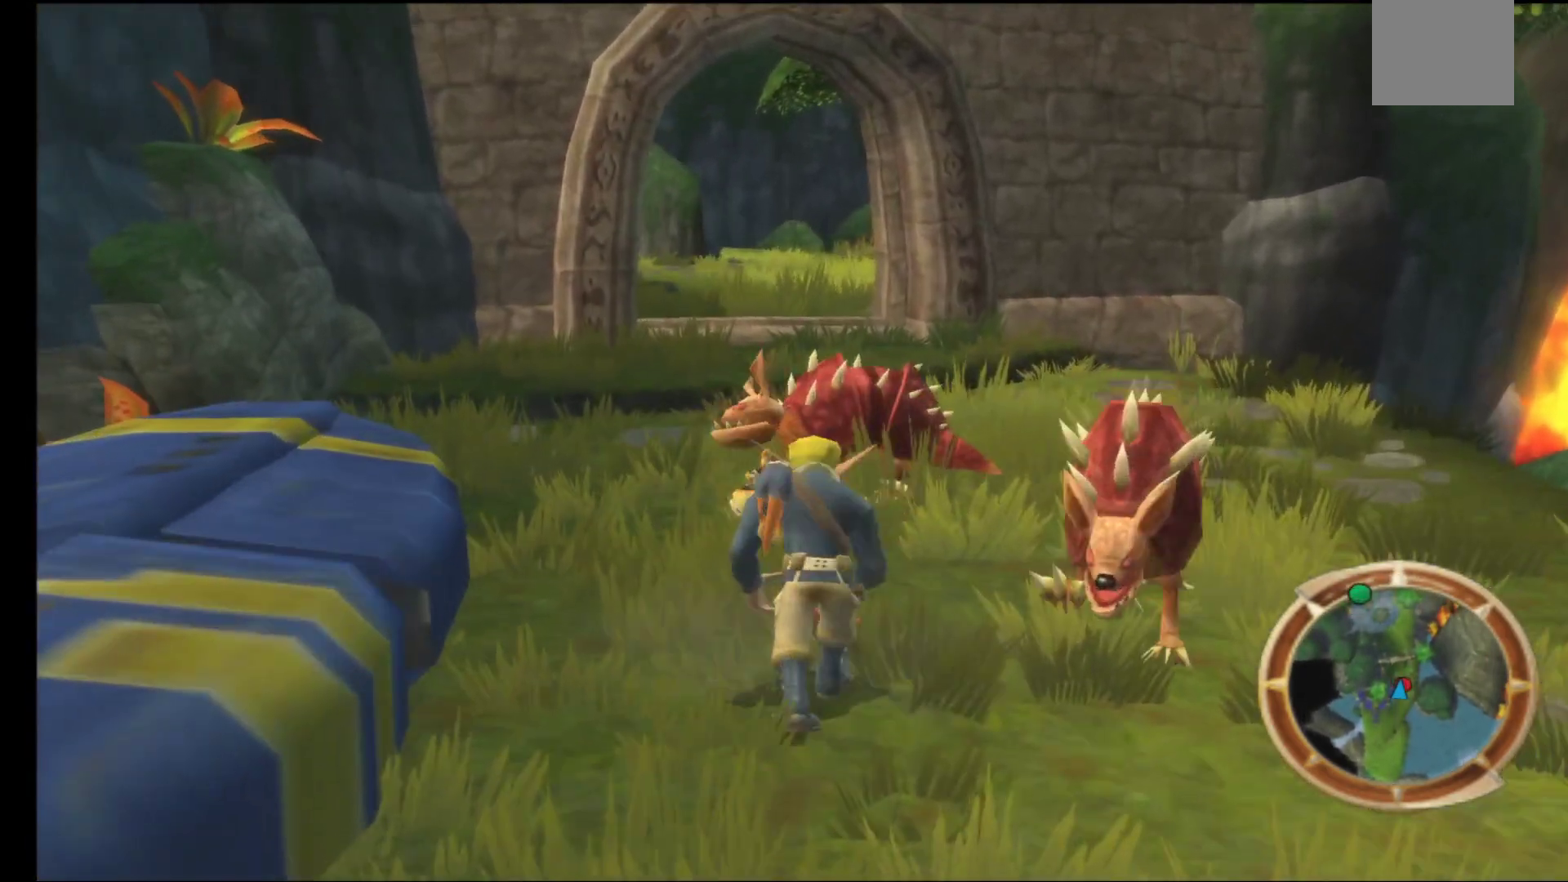
{"buttons": ["X"], "left_stick": "center", "right_stick": "center", "events": [[67, "X", "up"], [150, "X", "down"], [200, "X", "up"], [283, "X", "down"], [367, "X", "up"], [467, "X", "down"]]}
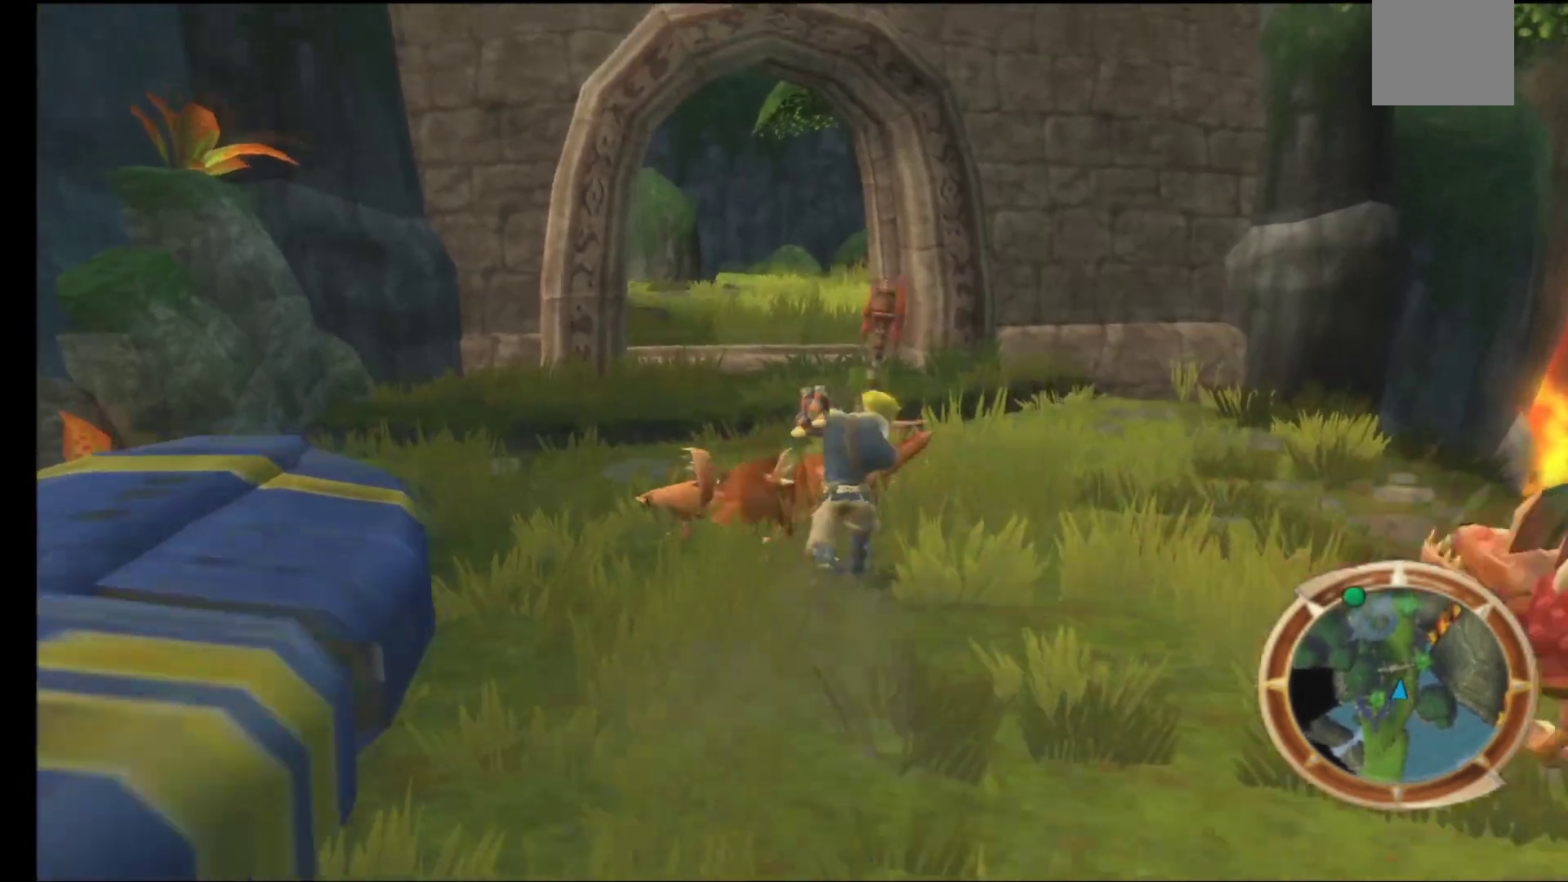
{"buttons": ["X"], "left_stick": "center", "right_stick": "center", "events": [[33, "X", "up"], [117, "X", "down"], [217, "X", "up"], [300, "X", "down"], [367, "X", "up"], [467, "X", "down"]]}
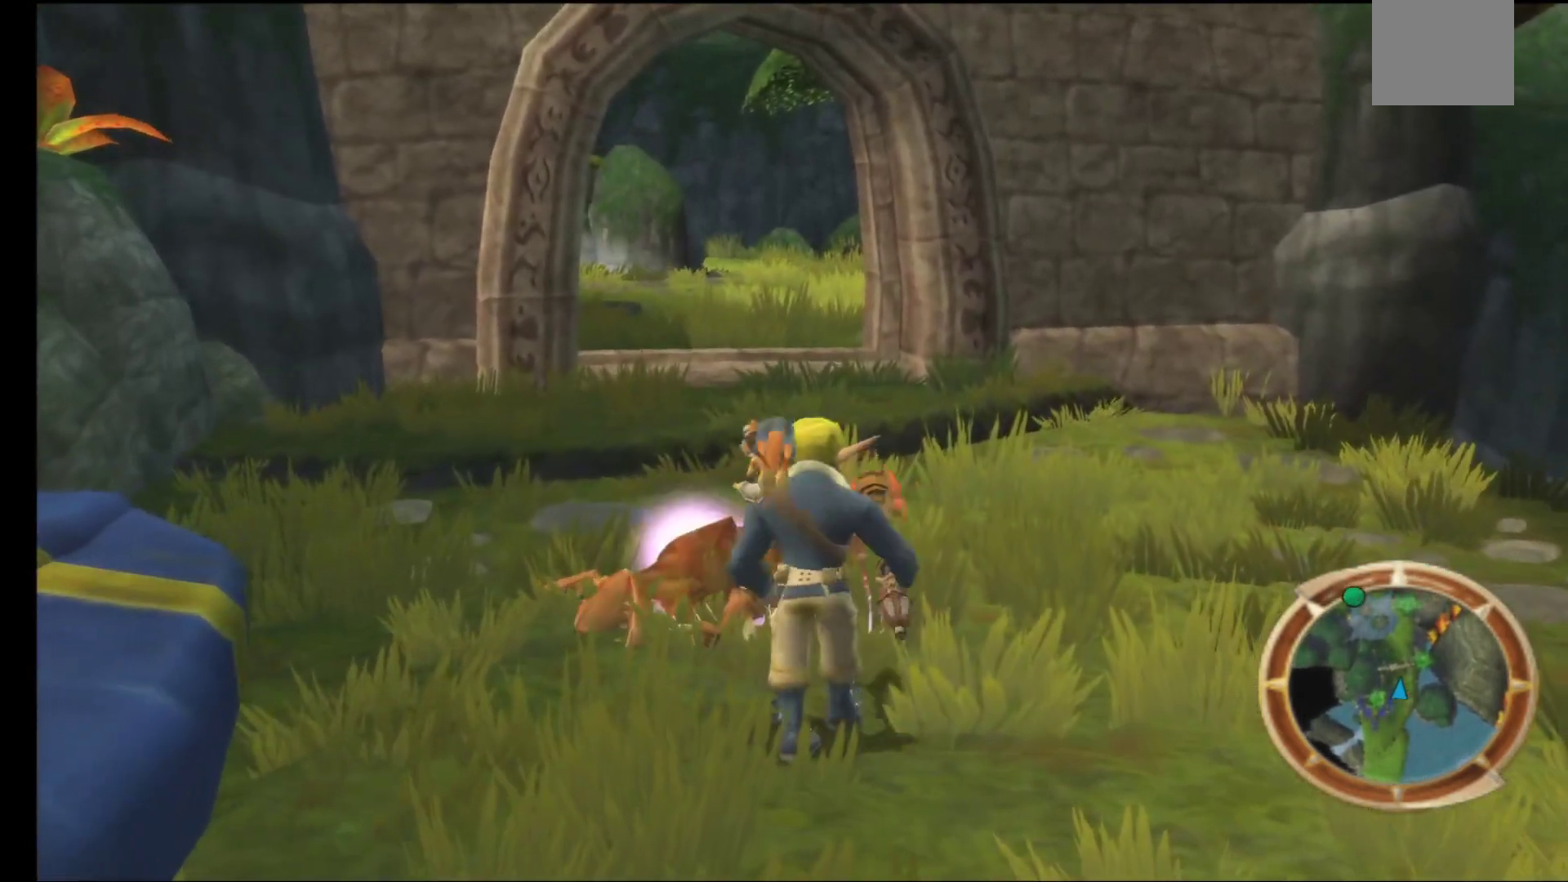
{"buttons": [], "left_stick": "down", "right_stick": "center", "events": [[50, "X", "up"], [133, "X", "down"], [250, "X", "up"], [383, "left_stick", "down"]]}
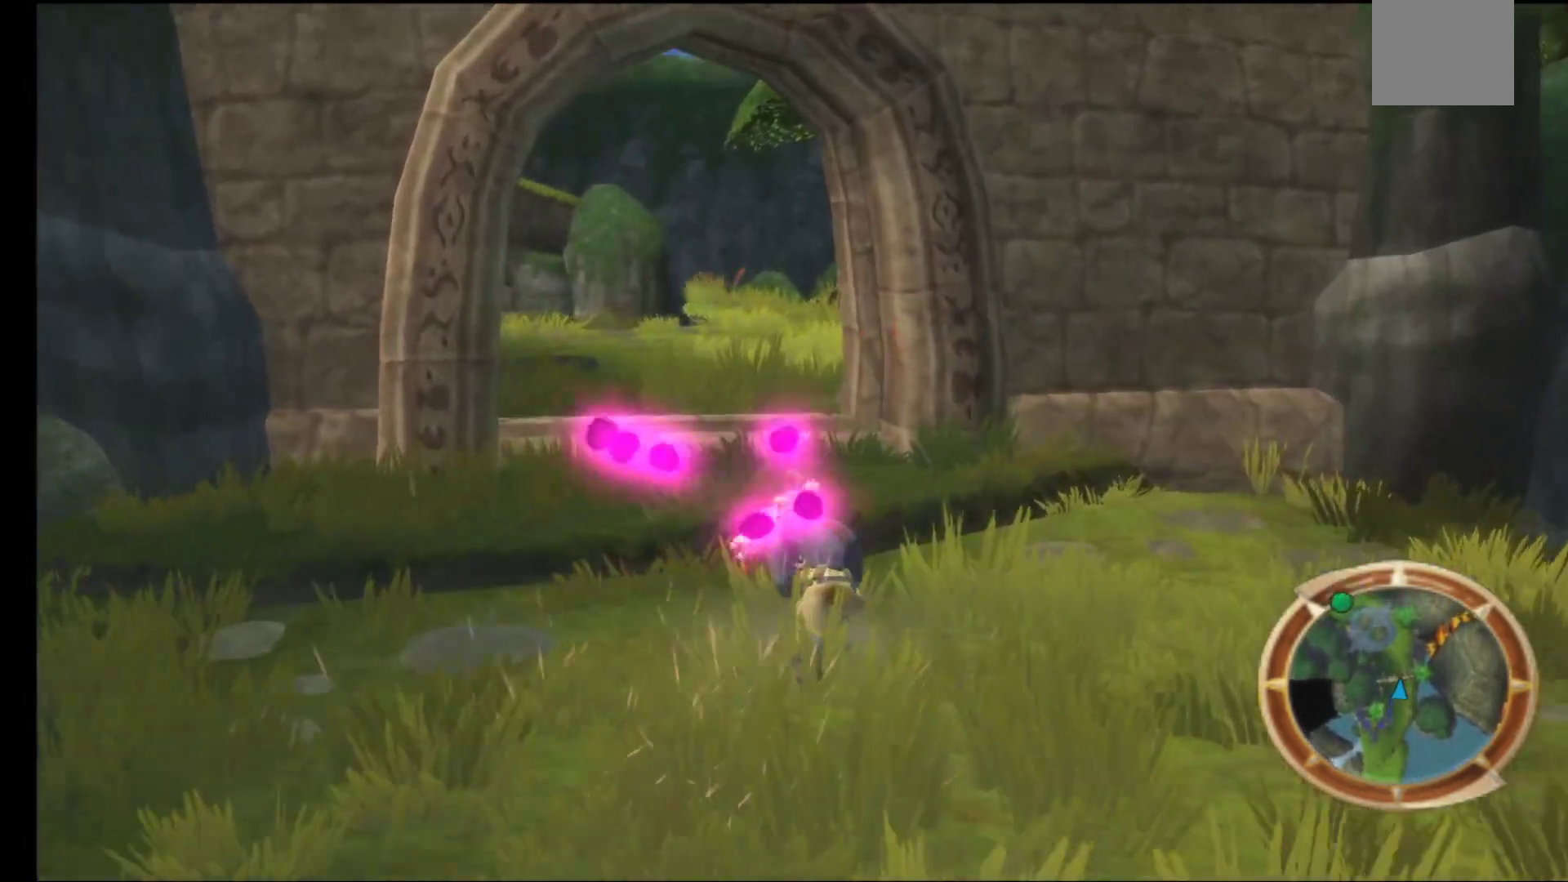
{"buttons": [], "left_stick": "down", "right_stick": "center", "events": []}
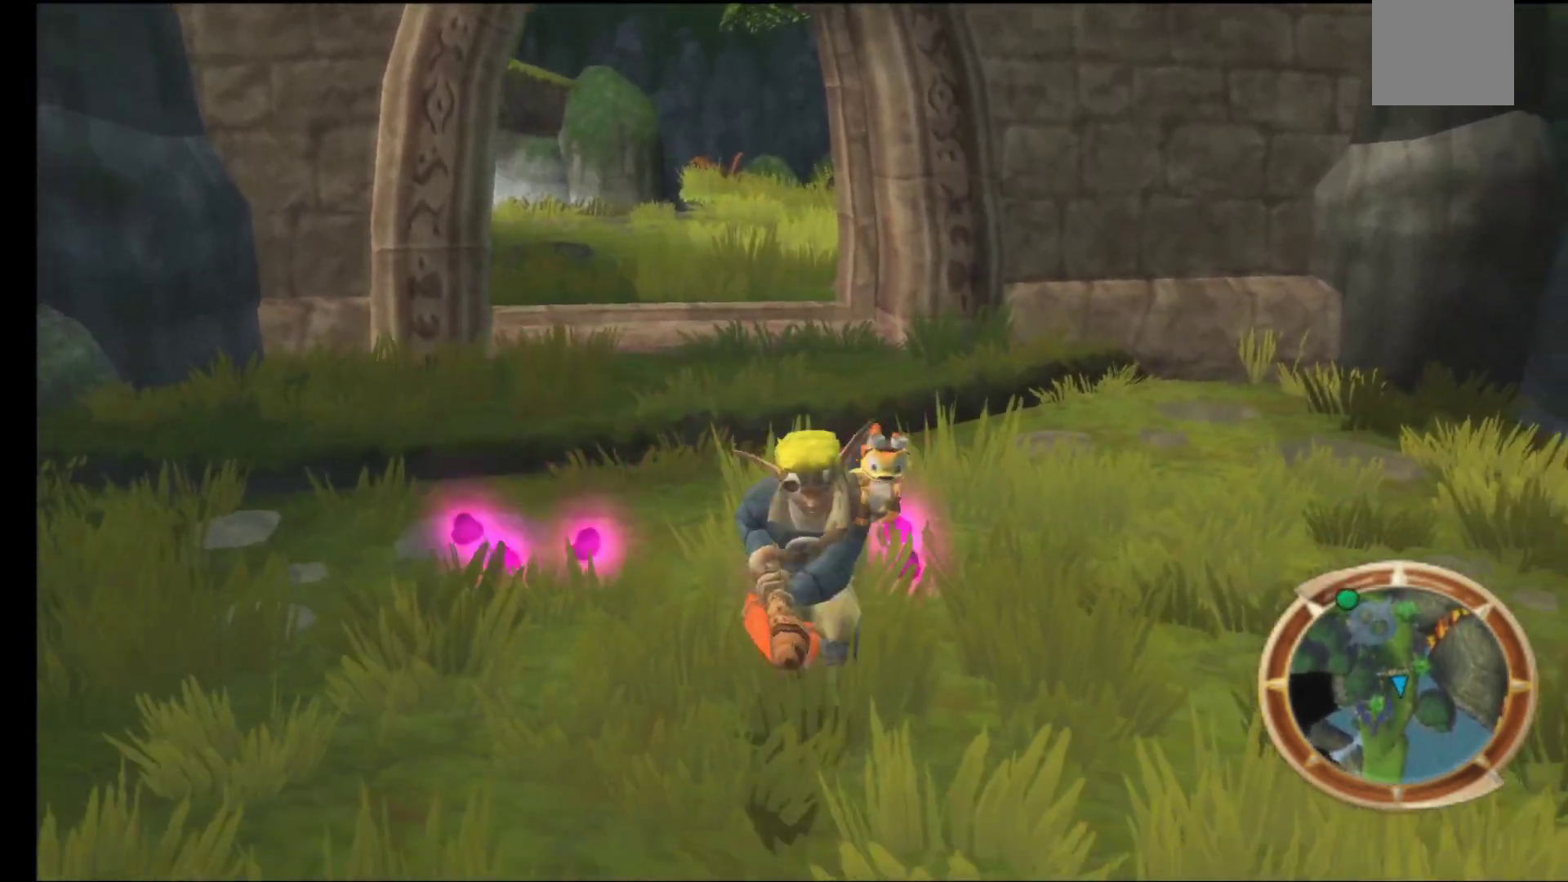
{"buttons": [], "left_stick": "up-right", "right_stick": "center", "events": [[150, "left_stick", "up-left"], [500, "left_stick", "up-right"]]}
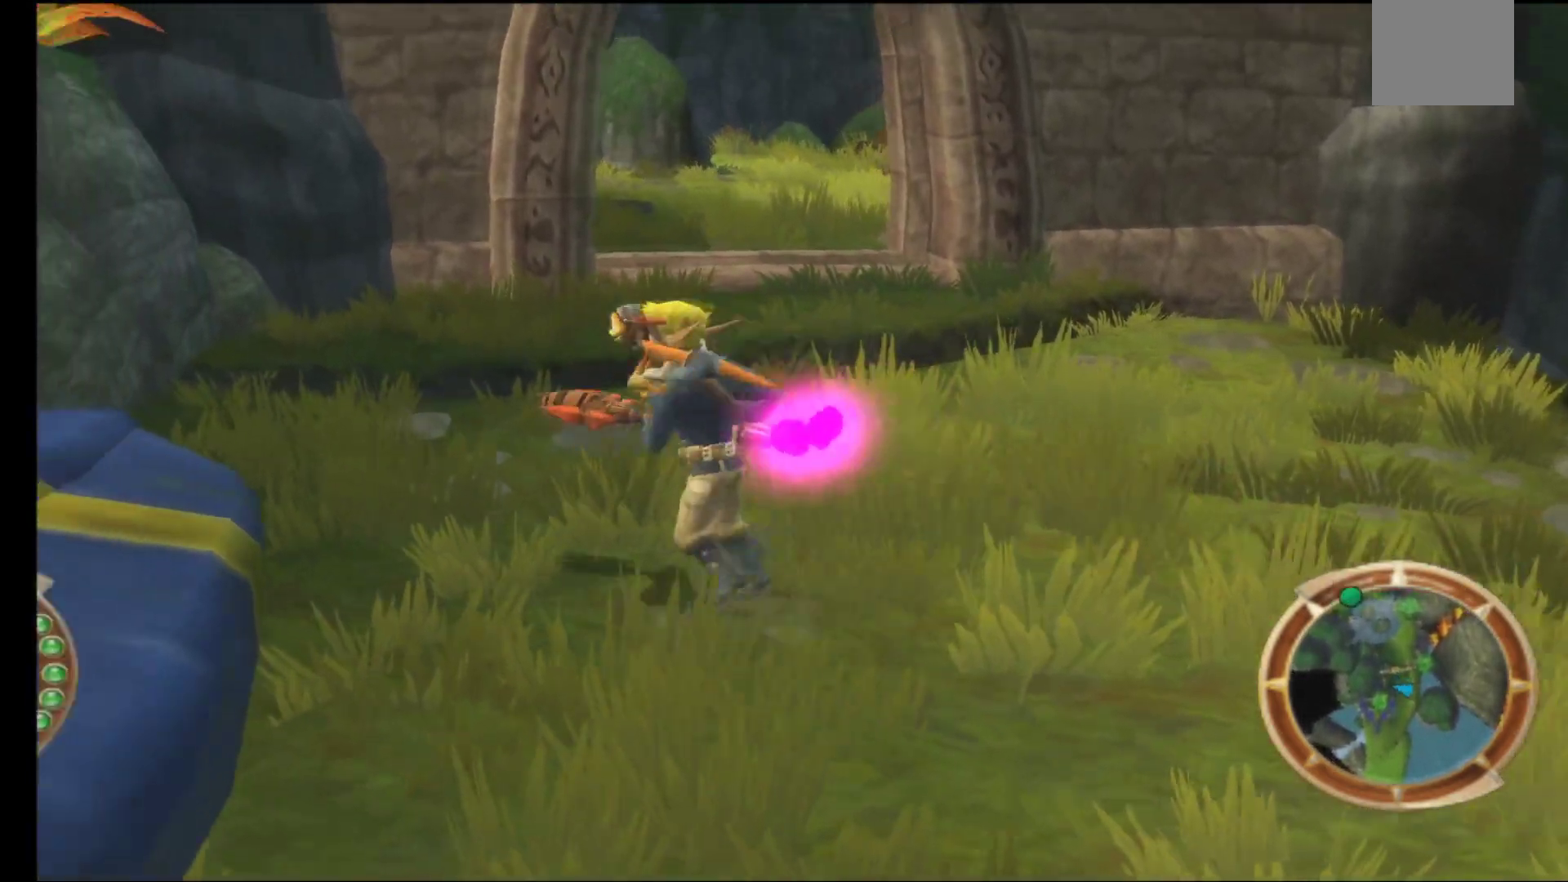
{"buttons": [], "left_stick": "down", "right_stick": "center", "events": [[133, "left_stick", "down-right"], [250, "left_stick", "down"]]}
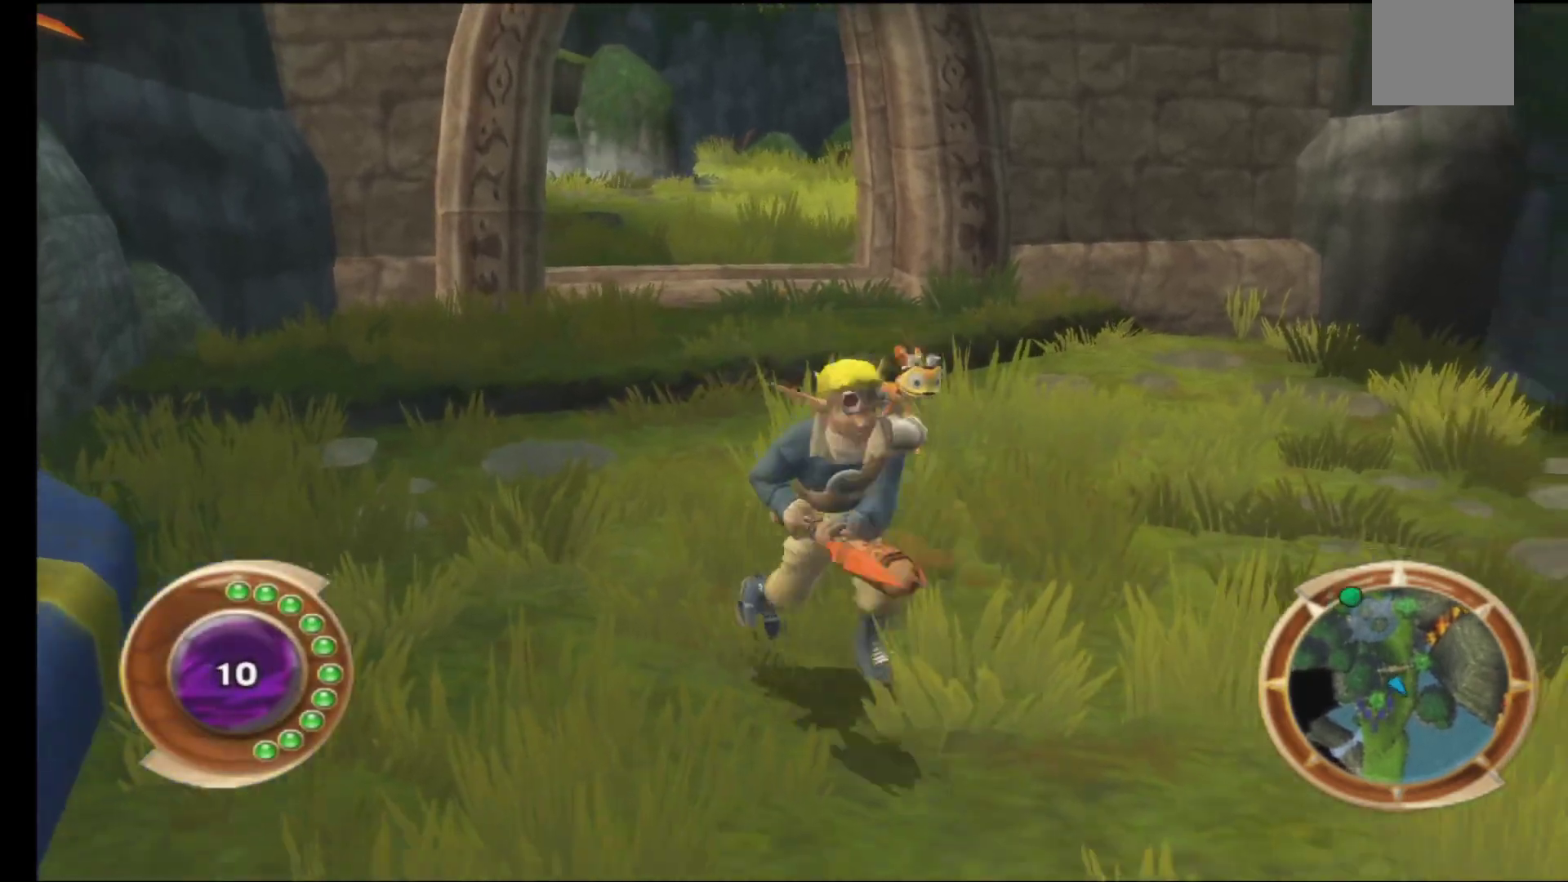
{"buttons": ["X"], "left_stick": "down", "right_stick": "center", "events": [[467, "X", "down"]]}
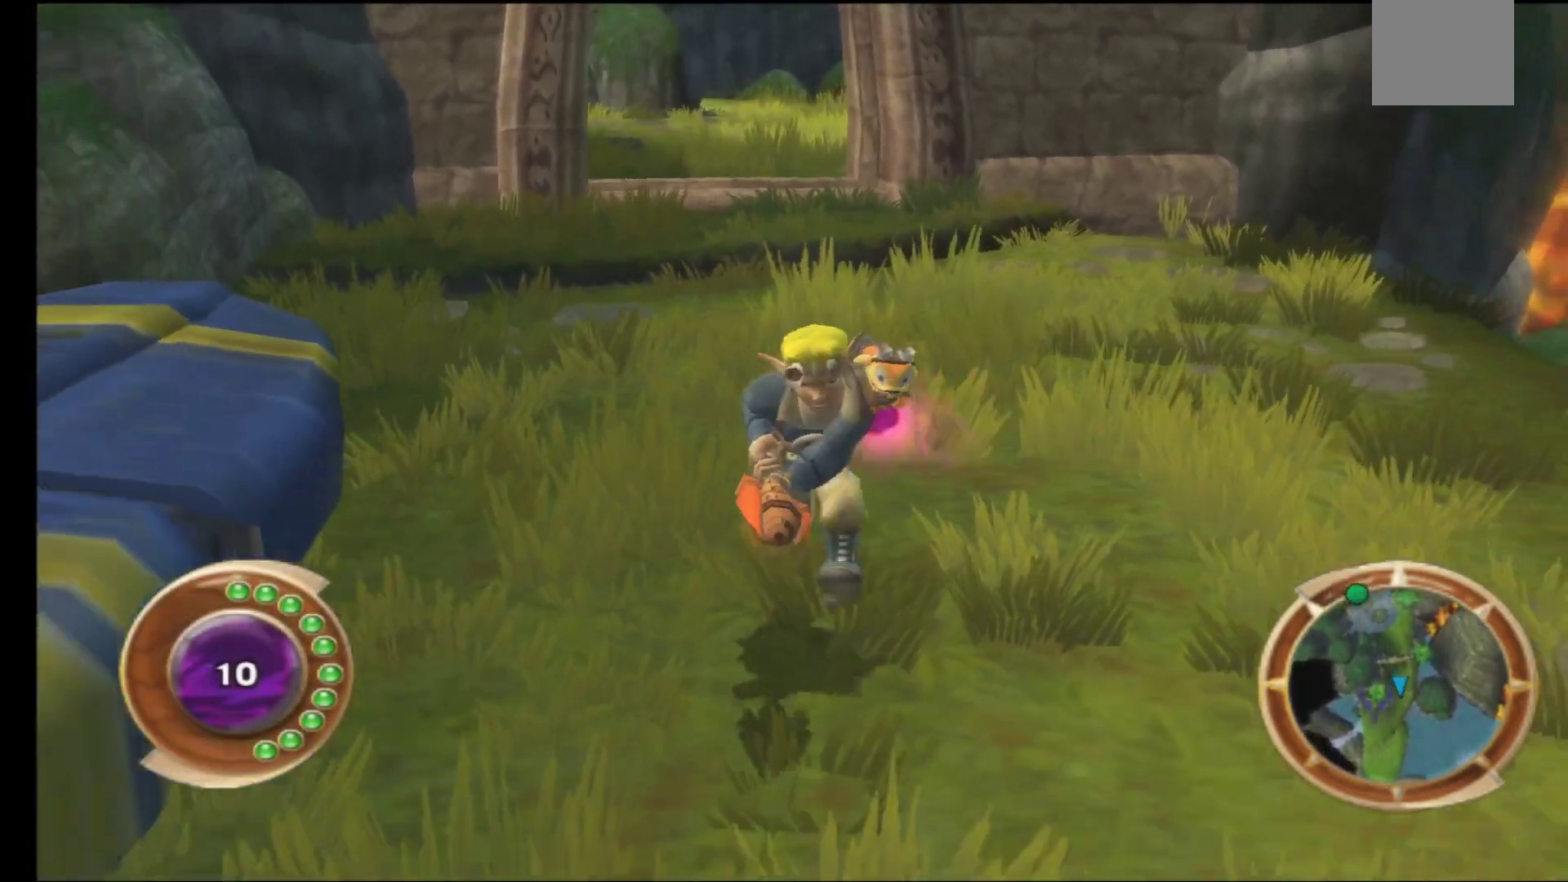
{"buttons": [], "left_stick": "down", "right_stick": "center", "events": [[117, "X", "up"]]}
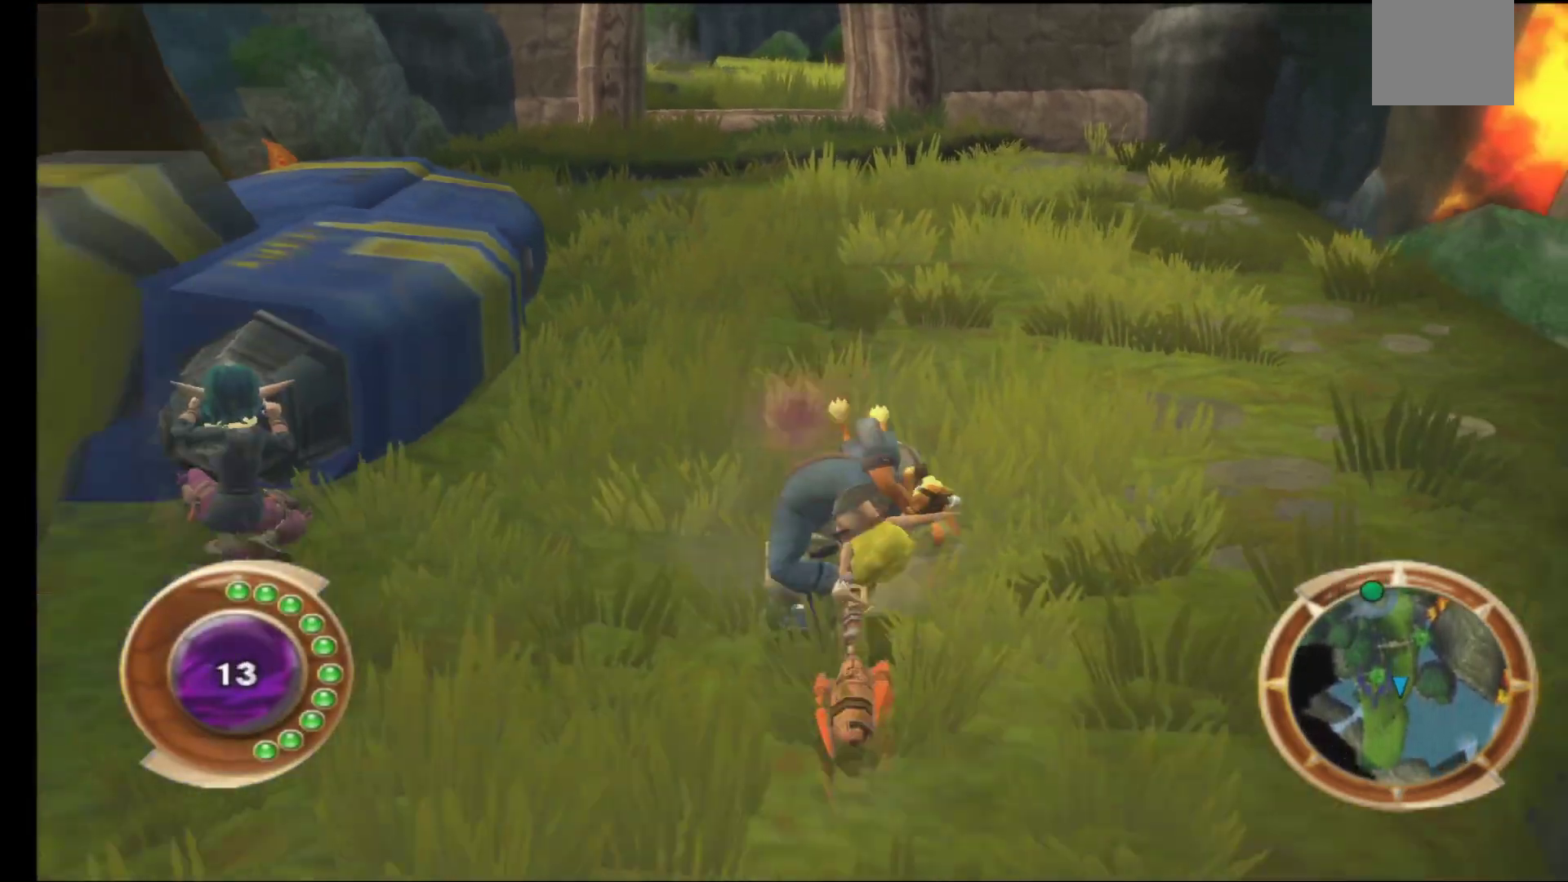
{"buttons": ["L2"], "left_stick": "center", "right_stick": "center", "events": [[83, "left_stick", "down-left"], [417, "L2", "down"], [467, "left_stick", "center"]]}
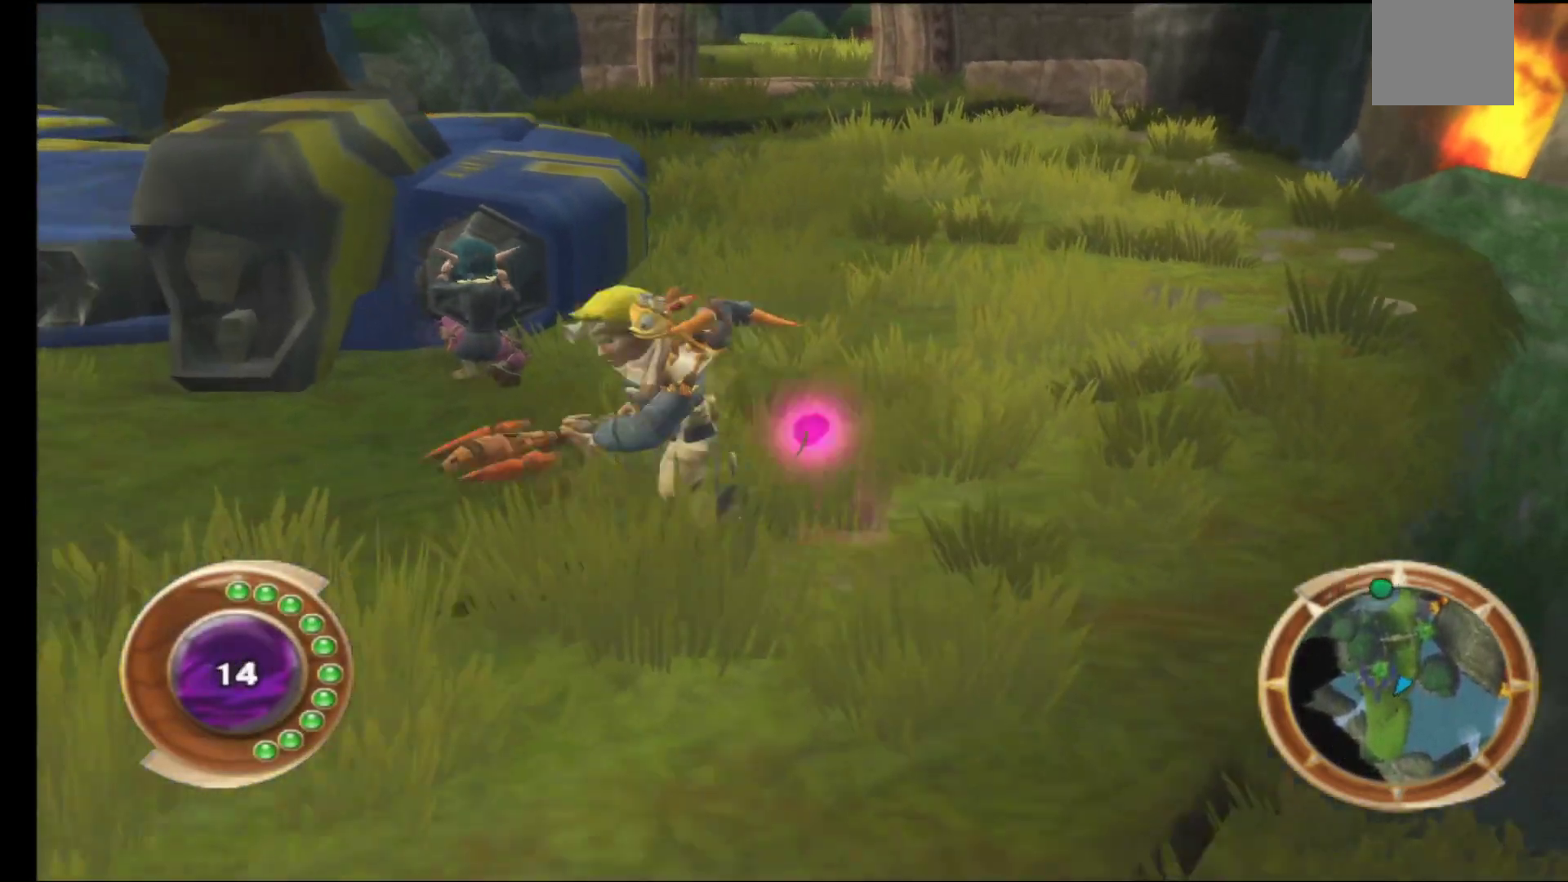
{"buttons": ["L2"], "left_stick": "center", "right_stick": "center", "events": [[150, "left_stick", "up-right"], [500, "left_stick", "center"]]}
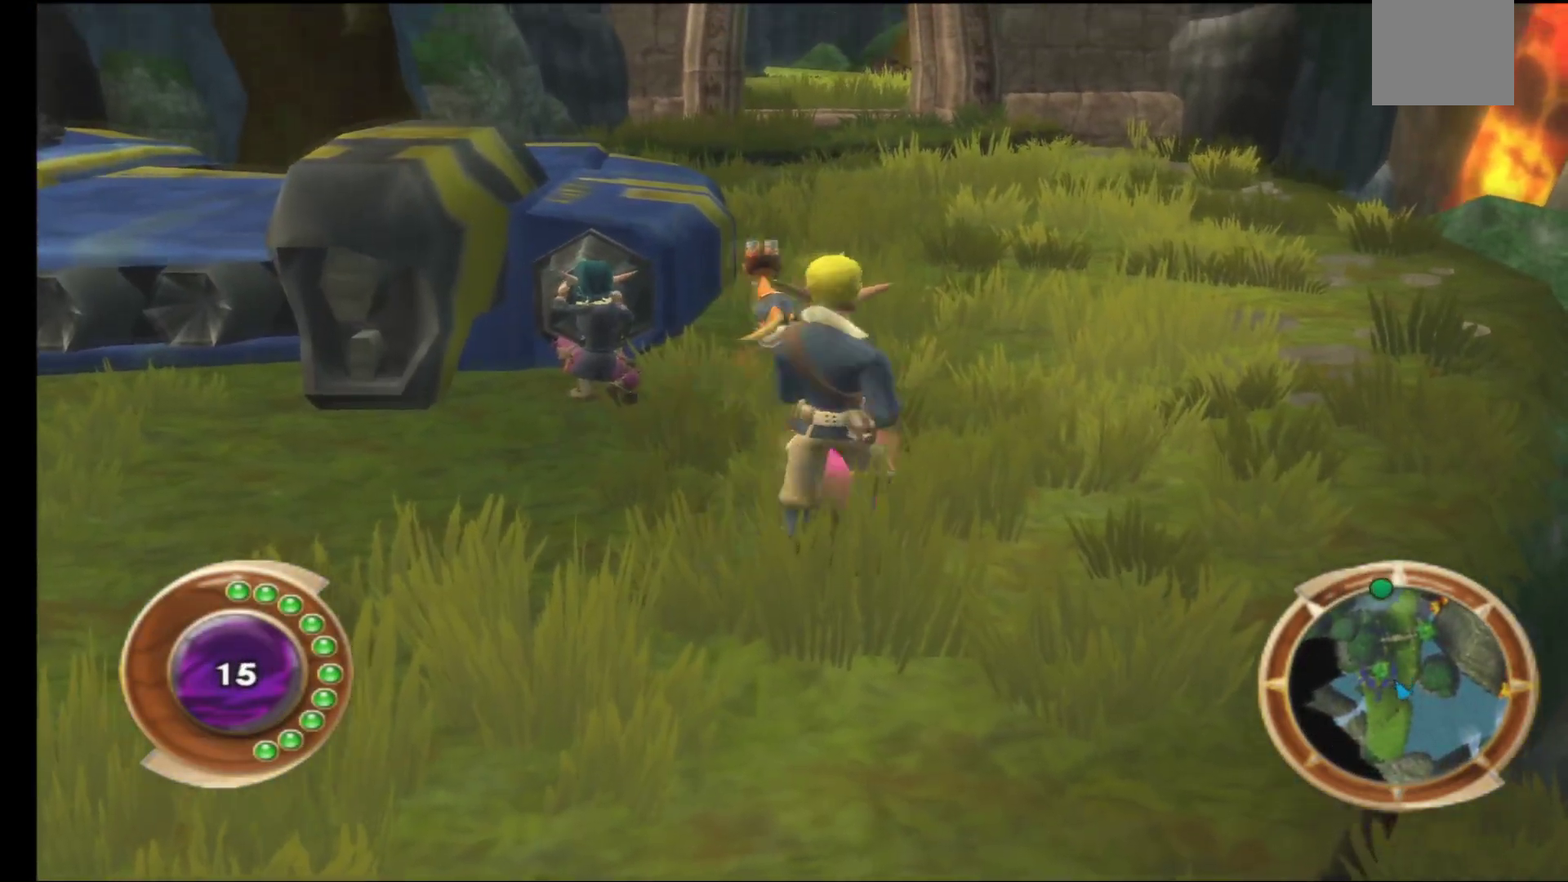
{"buttons": ["L1"], "left_stick": "down", "right_stick": "center", "events": [[50, "L2", "up"], [83, "left_stick", "down"], [350, "L1", "down"]]}
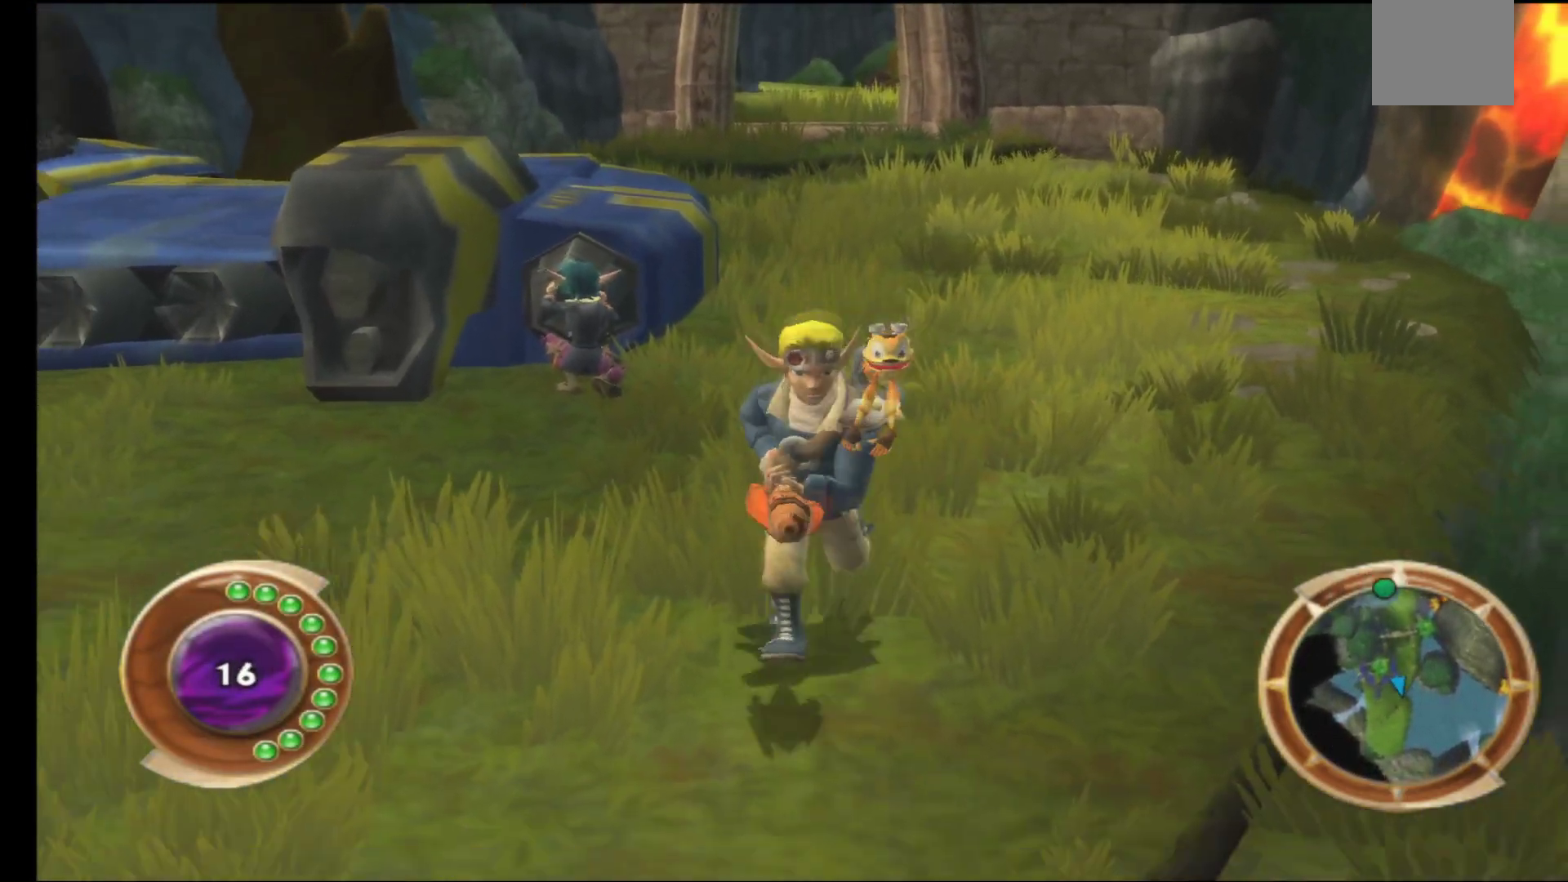
{"buttons": ["L1"], "left_stick": "center", "right_stick": "center", "events": [[33, "left_stick", "down-left"], [133, "left_stick", "left"], [383, "left_stick", "center"]]}
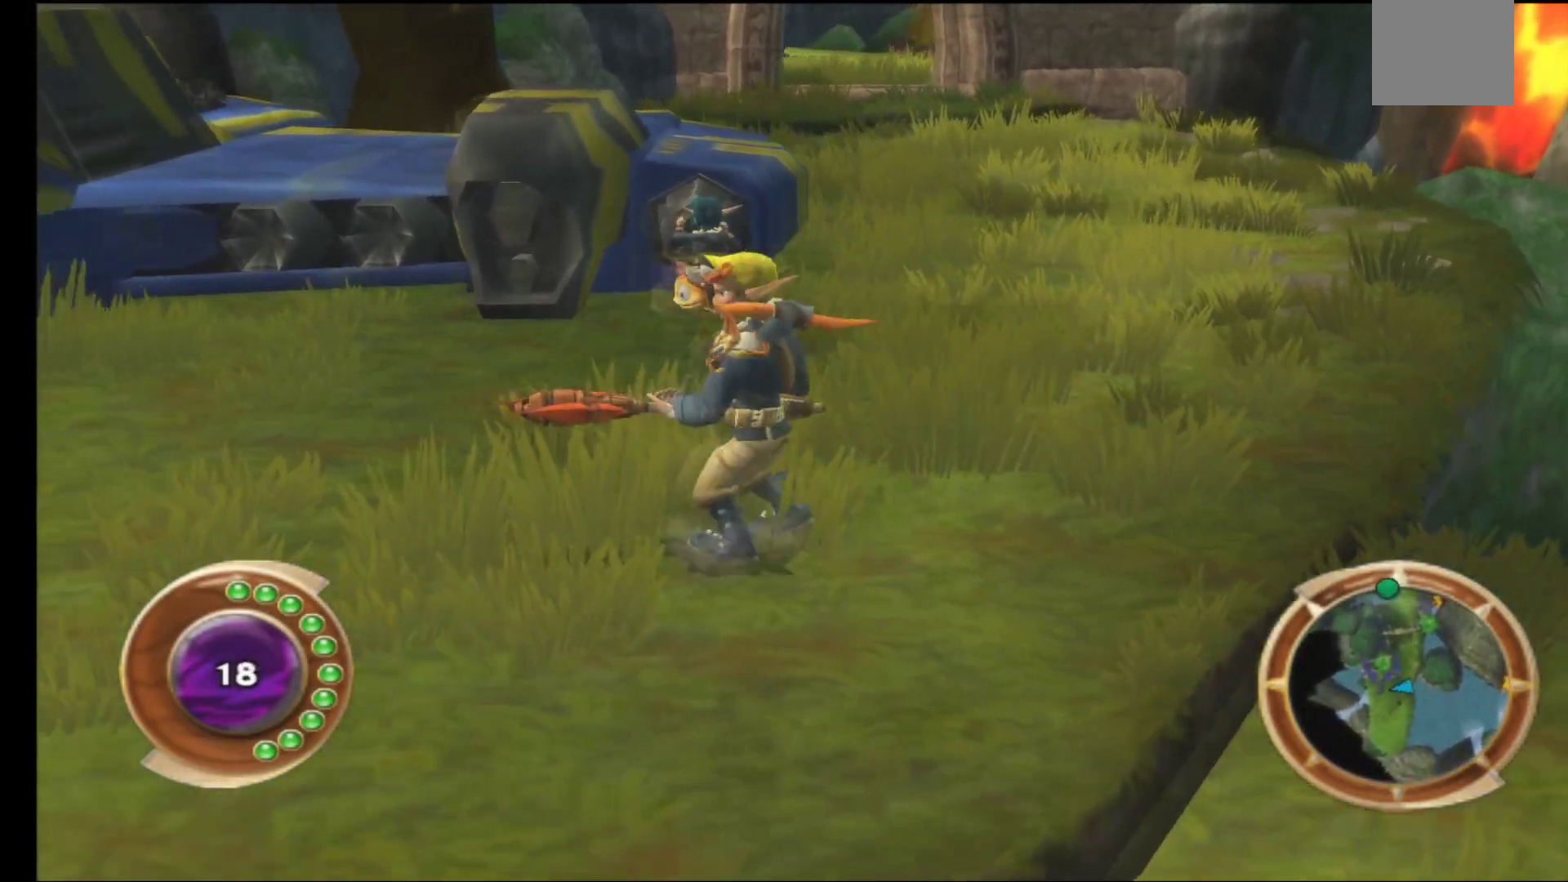
{"buttons": [], "left_stick": "center", "right_stick": "center", "events": [[67, "L1", "up"]]}
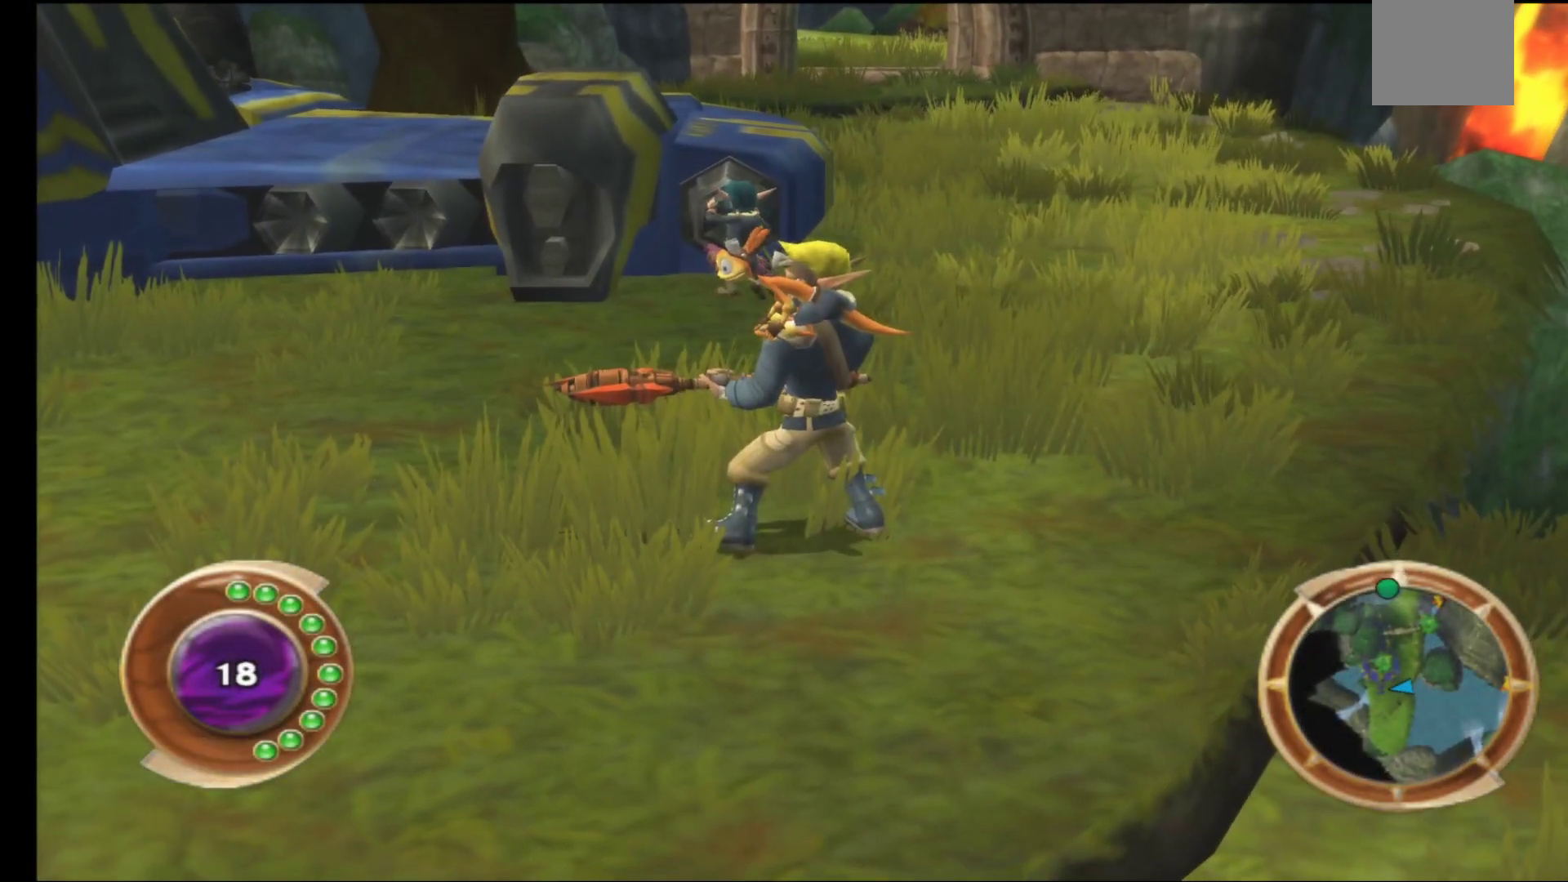
{"buttons": [], "left_stick": "up-right", "right_stick": "center", "events": [[33, "L2", "down"], [150, "left_stick", "up-right"], [467, "L2", "up"]]}
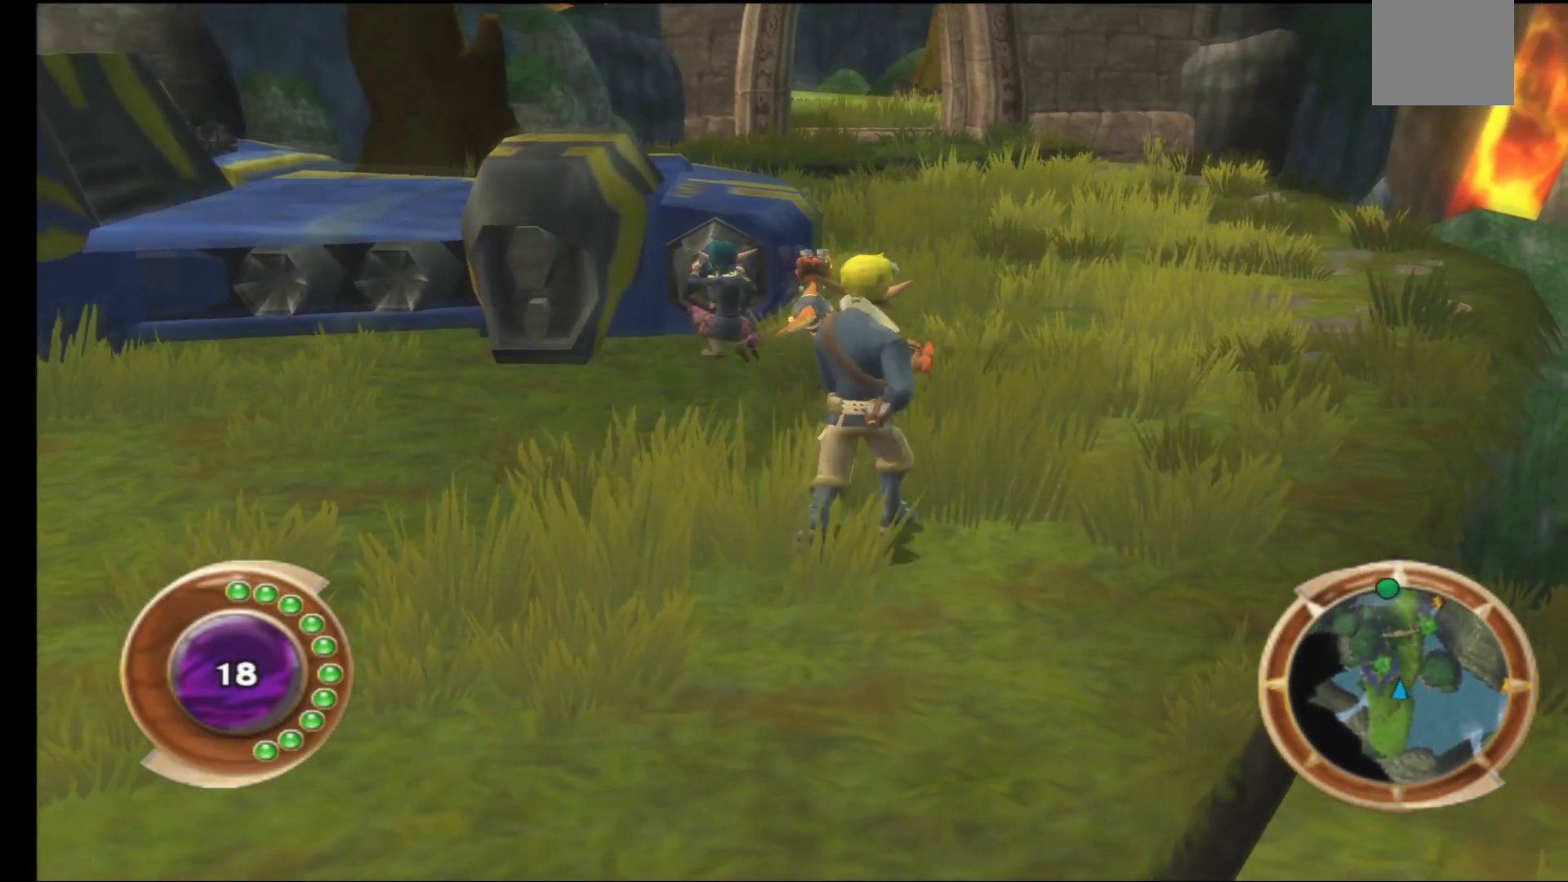
{"buttons": [], "left_stick": "center", "right_stick": "center", "events": [[17, "R1", "down"], [150, "left_stick", "center"], [217, "R1", "up"]]}
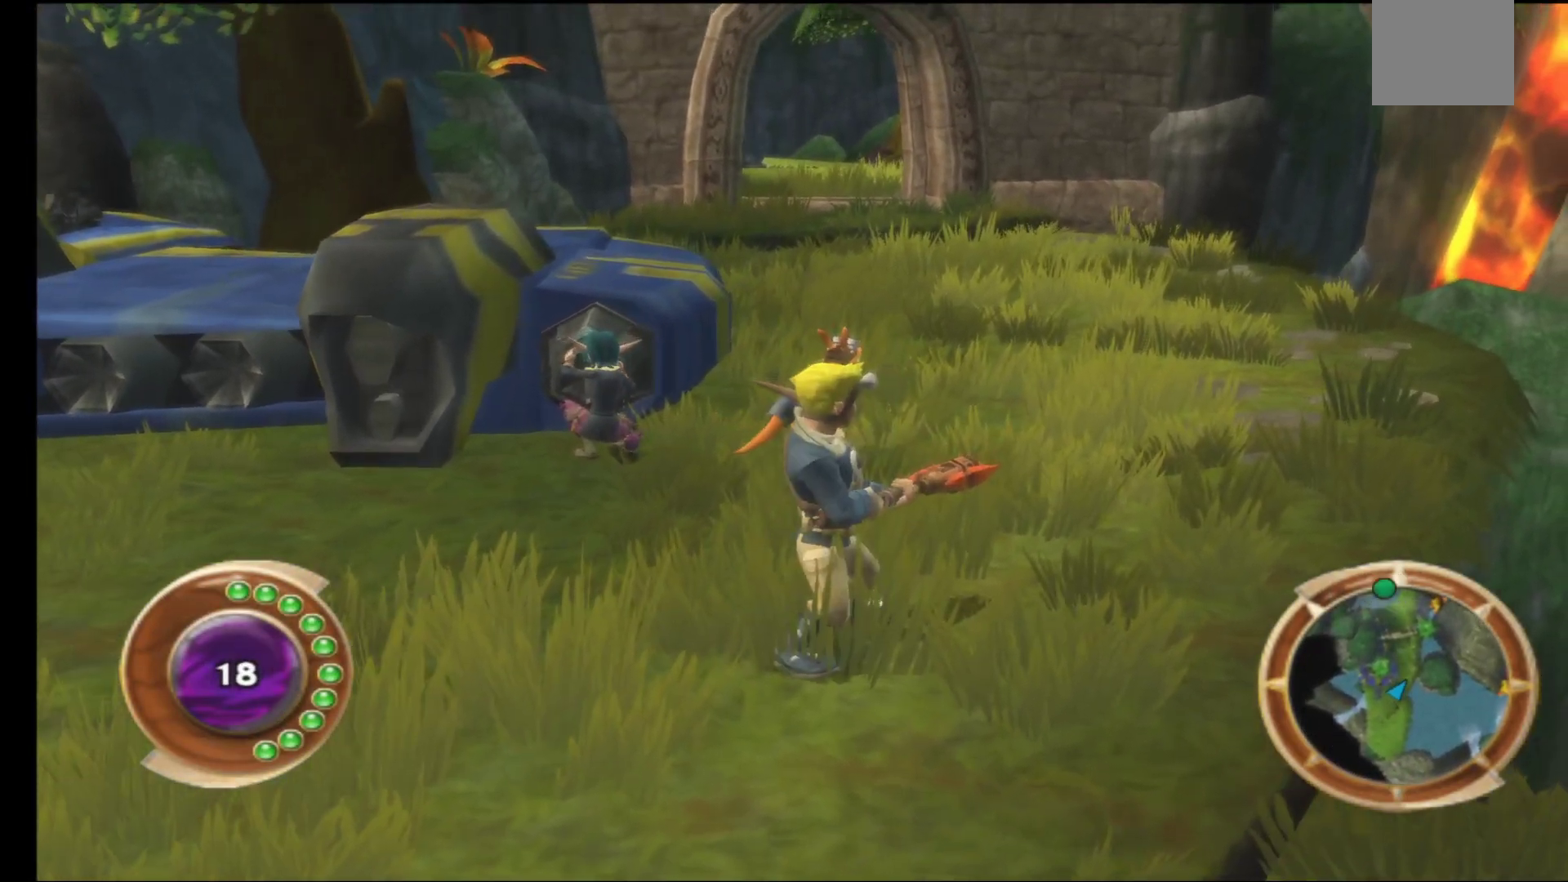
{"buttons": [], "left_stick": "center", "right_stick": "center", "events": [[183, "Y", "down"], [350, "Y", "up"]]}